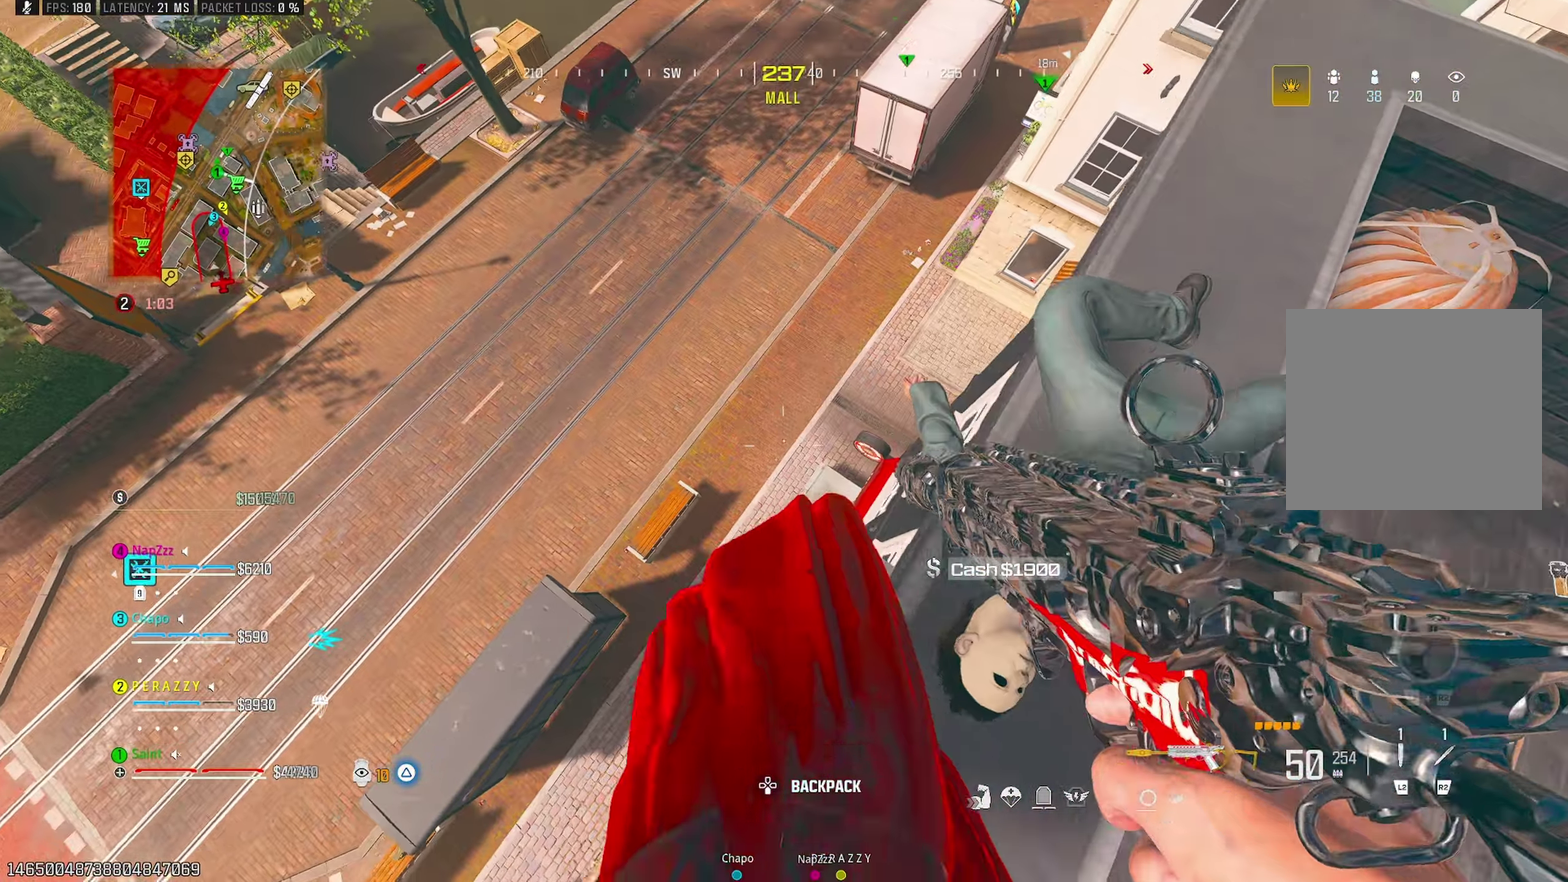
Gameplay with a controller (PlayStation layout); each line is a JSON object with the inputs held at the frame after it. "button_events" lists button changes between this image and that frame as [ms after this image, input, new state], when the widget could be followed in between (sticks are given only as held states).
{"buttons": [], "left_stick": "up-left", "right_stick": "up-left", "button_events": []}
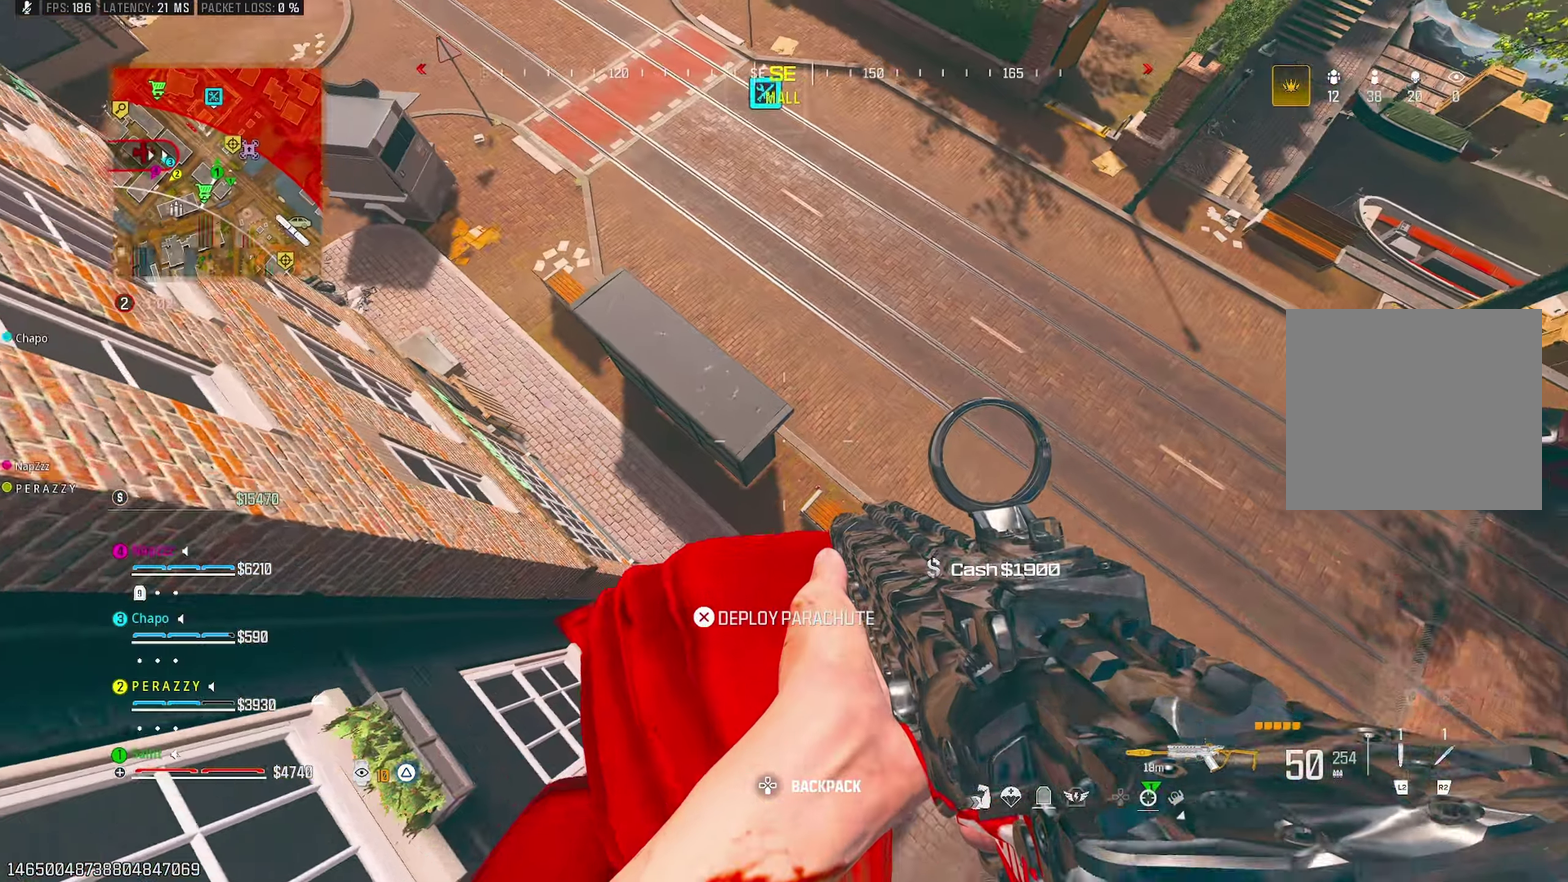
{"buttons": ["CROSS"], "left_stick": "up-left", "right_stick": "up", "button_events": [[383, "CROSS", "down"]]}
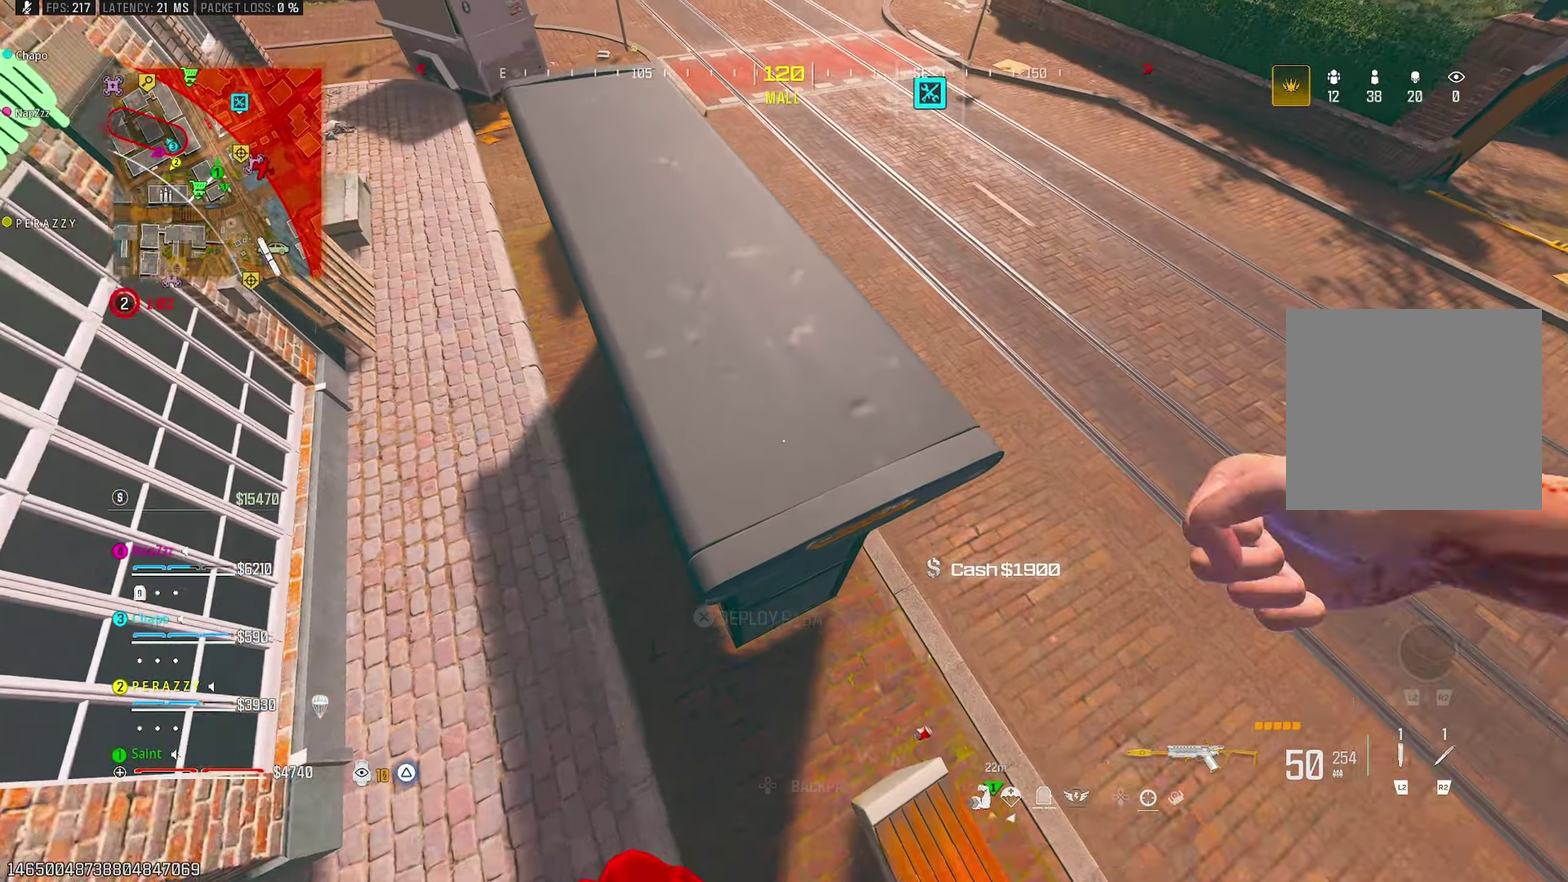
{"buttons": [], "left_stick": "up-left", "right_stick": "down-left", "button_events": [[50, "CROSS", "up"], [100, "CROSS", "down"], [400, "CROSS", "up"]]}
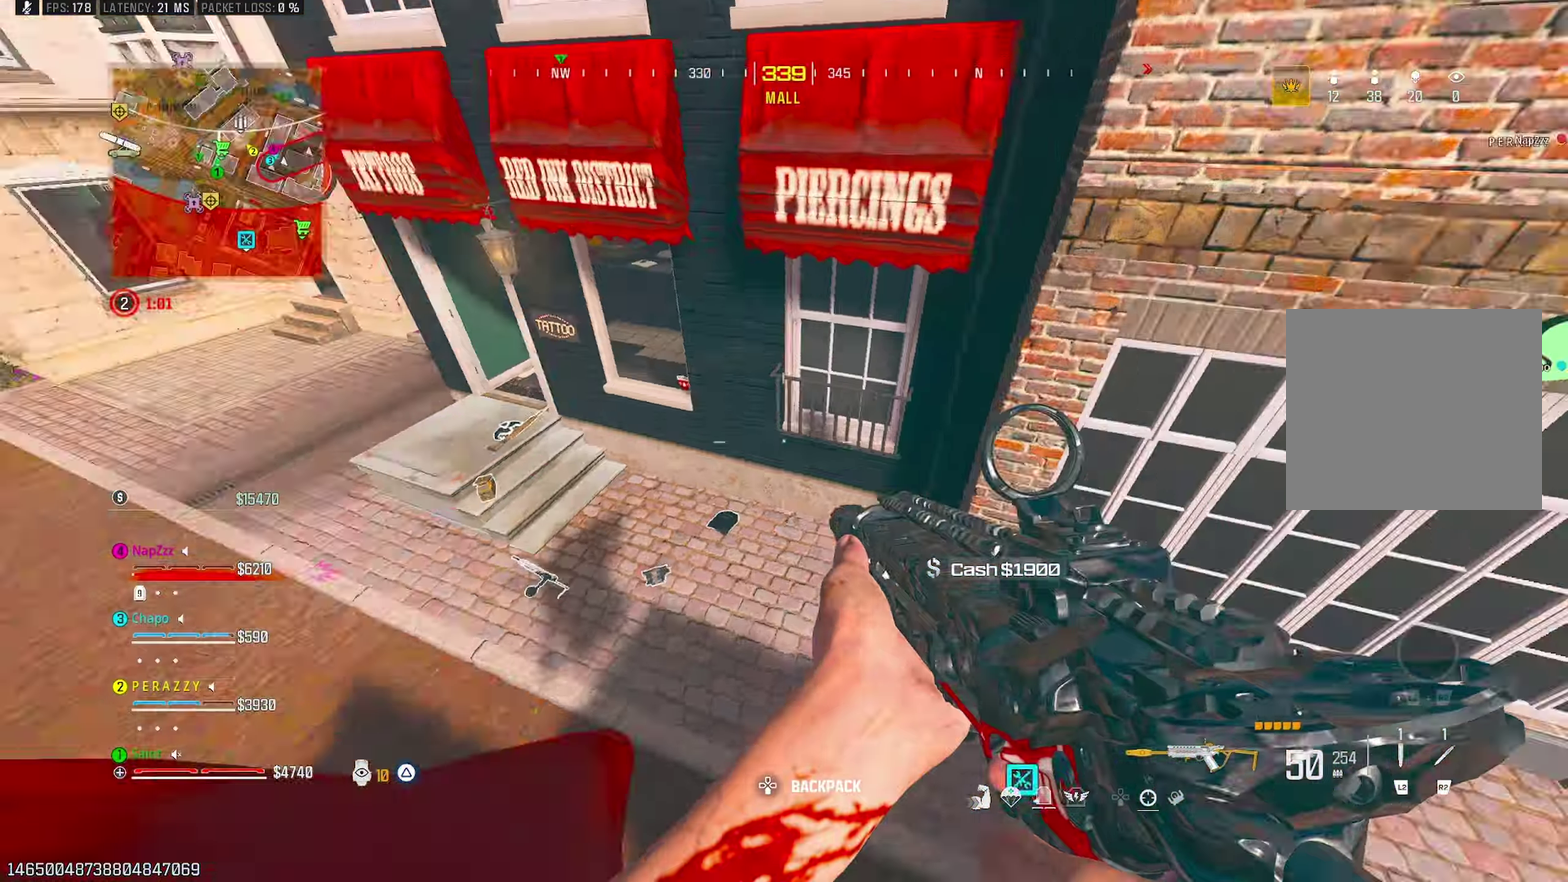
{"buttons": [], "left_stick": "up-right", "right_stick": "right", "button_events": [[67, "TRIANGLE", "down"], [133, "TRIANGLE", "up"], [200, "TRIANGLE", "down"], [283, "TRIANGLE", "up"], [400, "TRIANGLE", "down"], [467, "TRIANGLE", "up"]]}
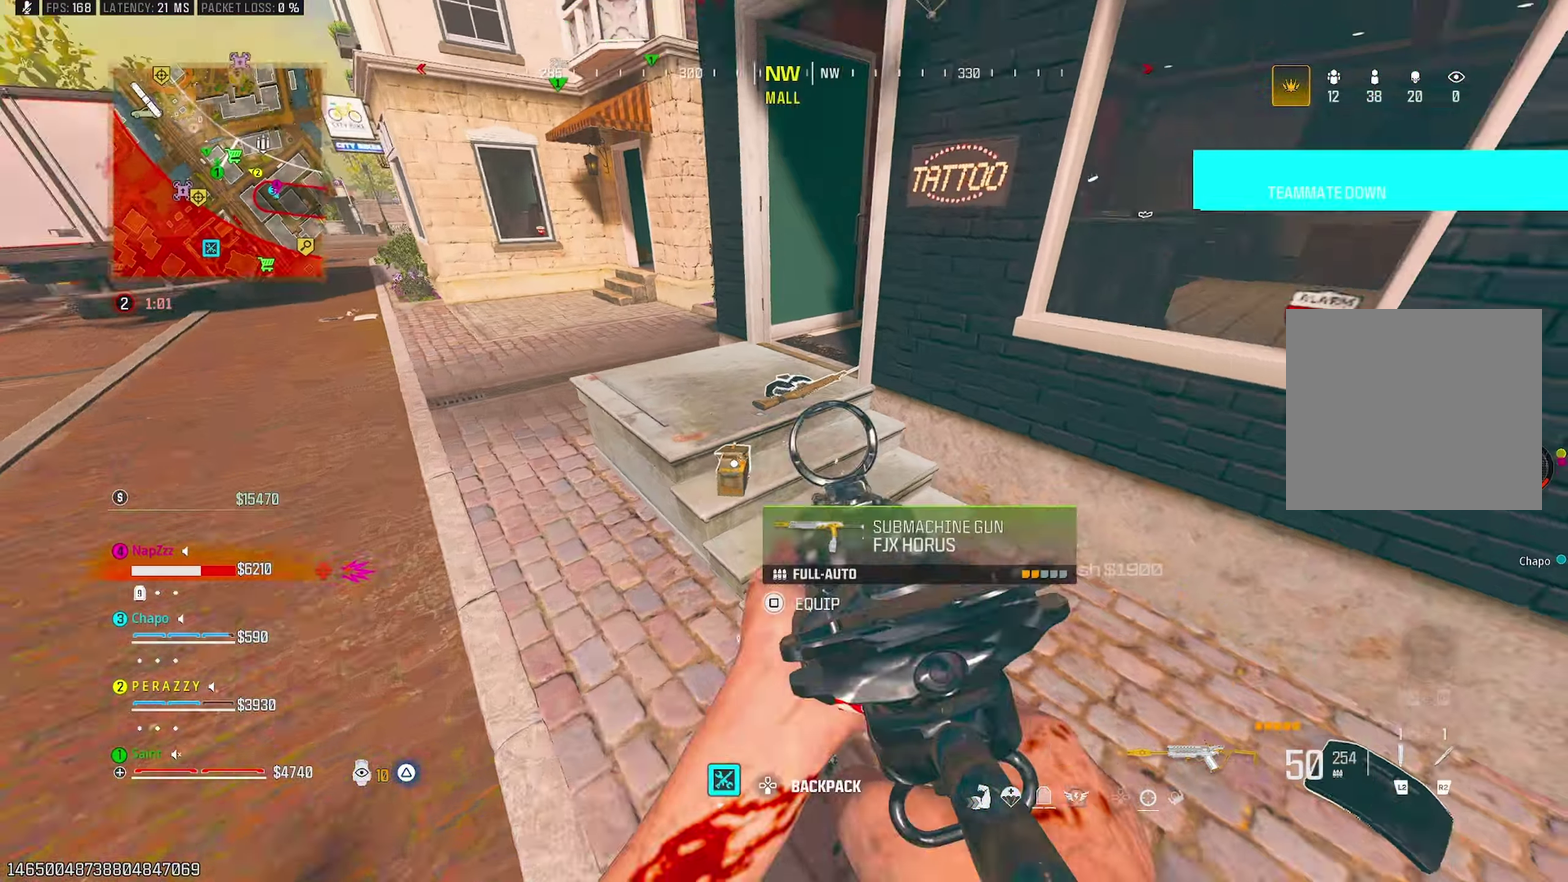
{"buttons": [], "left_stick": "up", "right_stick": "center", "button_events": [[17, "TRIANGLE", "down"], [83, "TRIANGLE", "up"], [267, "TRIANGLE", "down"], [317, "TRIANGLE", "up"], [367, "TRIANGLE", "down"], [450, "TRIANGLE", "up"]]}
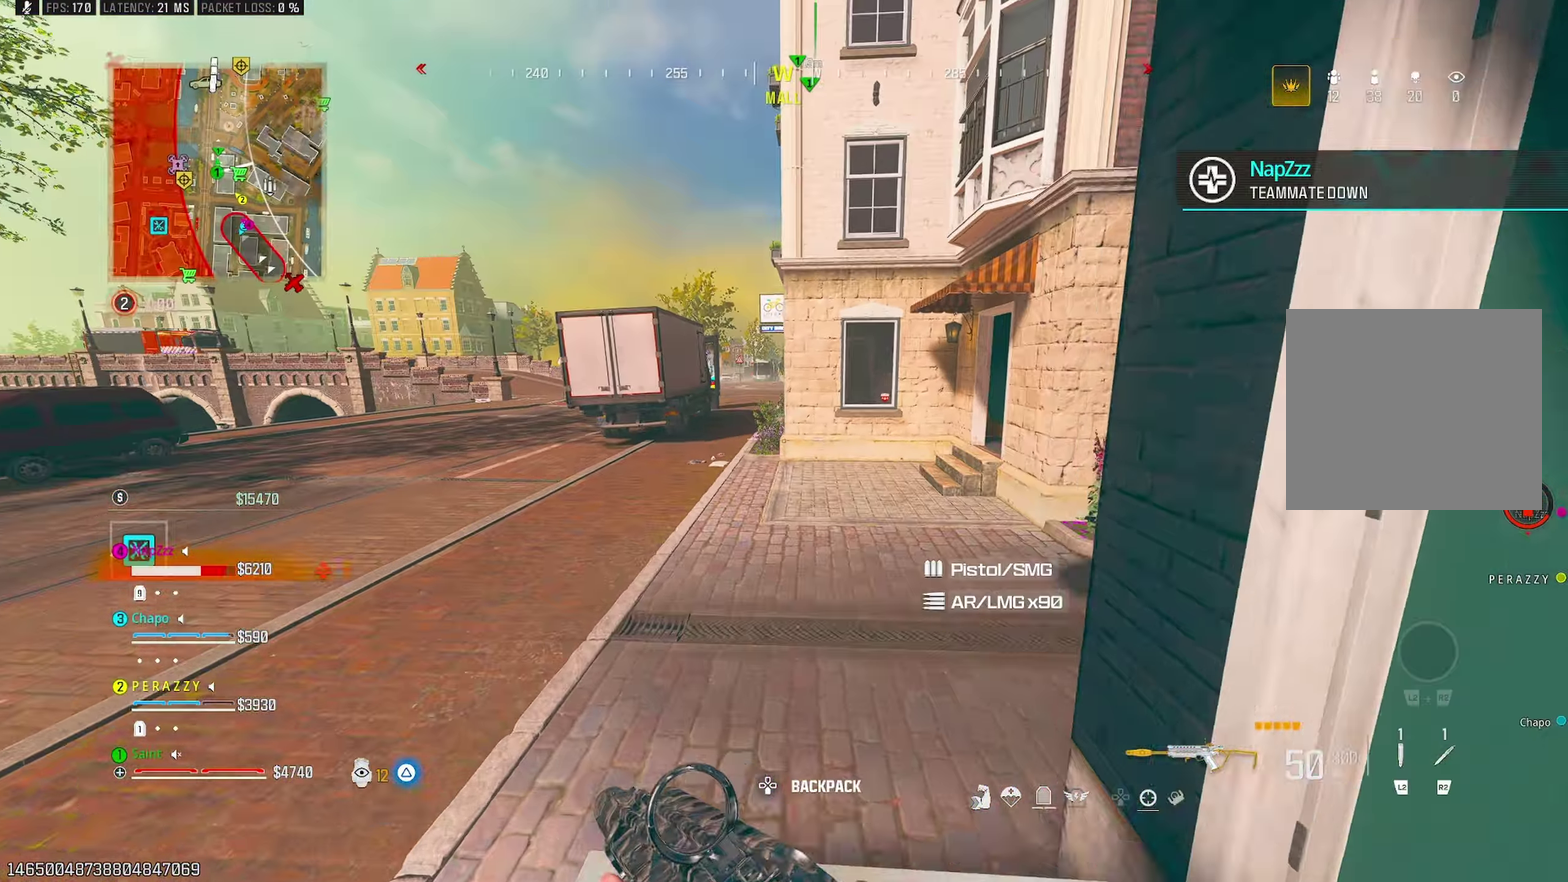
{"buttons": ["SQUARE"], "left_stick": "up-right", "right_stick": "center", "button_events": [[83, "TRIANGLE", "down"], [133, "CROSS", "down"], [167, "TRIANGLE", "up"], [250, "CROSS", "up"], [450, "SQUARE", "down"]]}
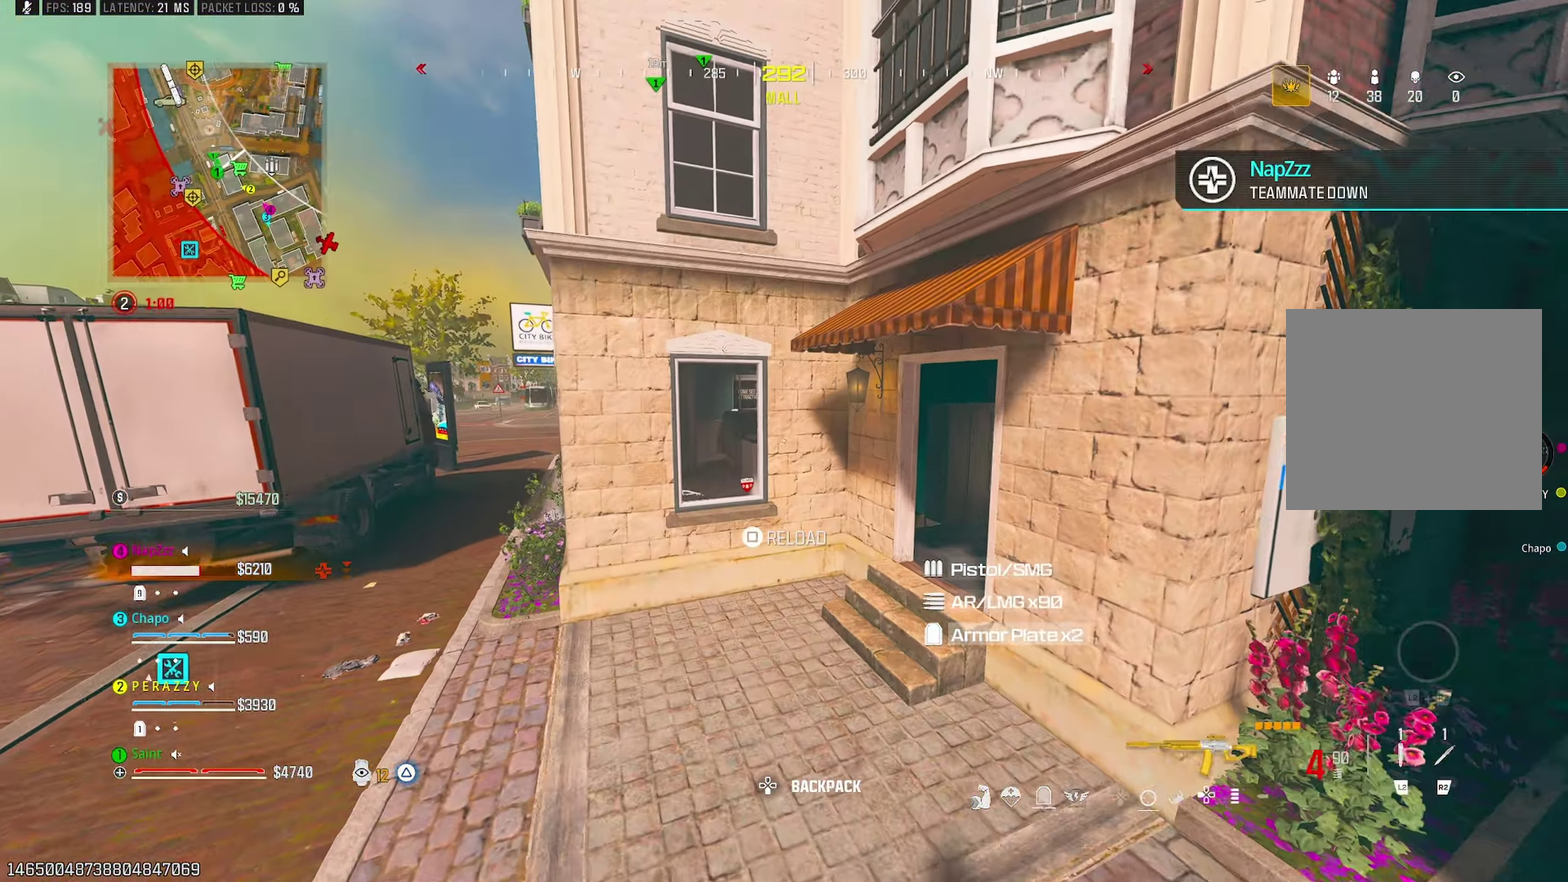
{"buttons": [], "left_stick": "up", "right_stick": "right"}
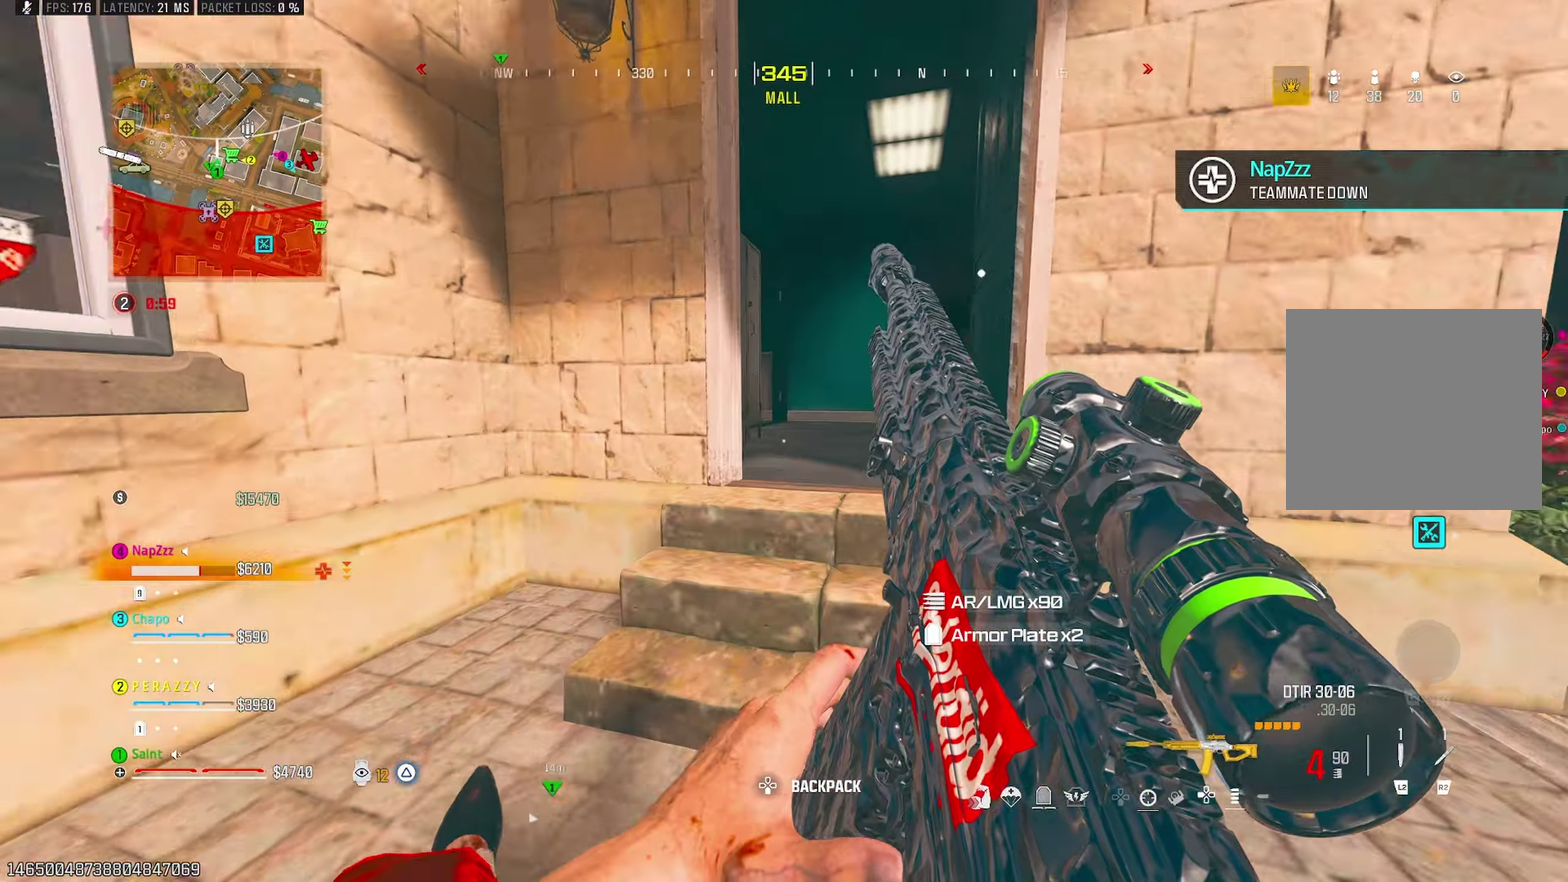
{"buttons": [], "left_stick": "up", "right_stick": "center", "button_events": [[117, "CROSS", "down"], [233, "CROSS", "up"]]}
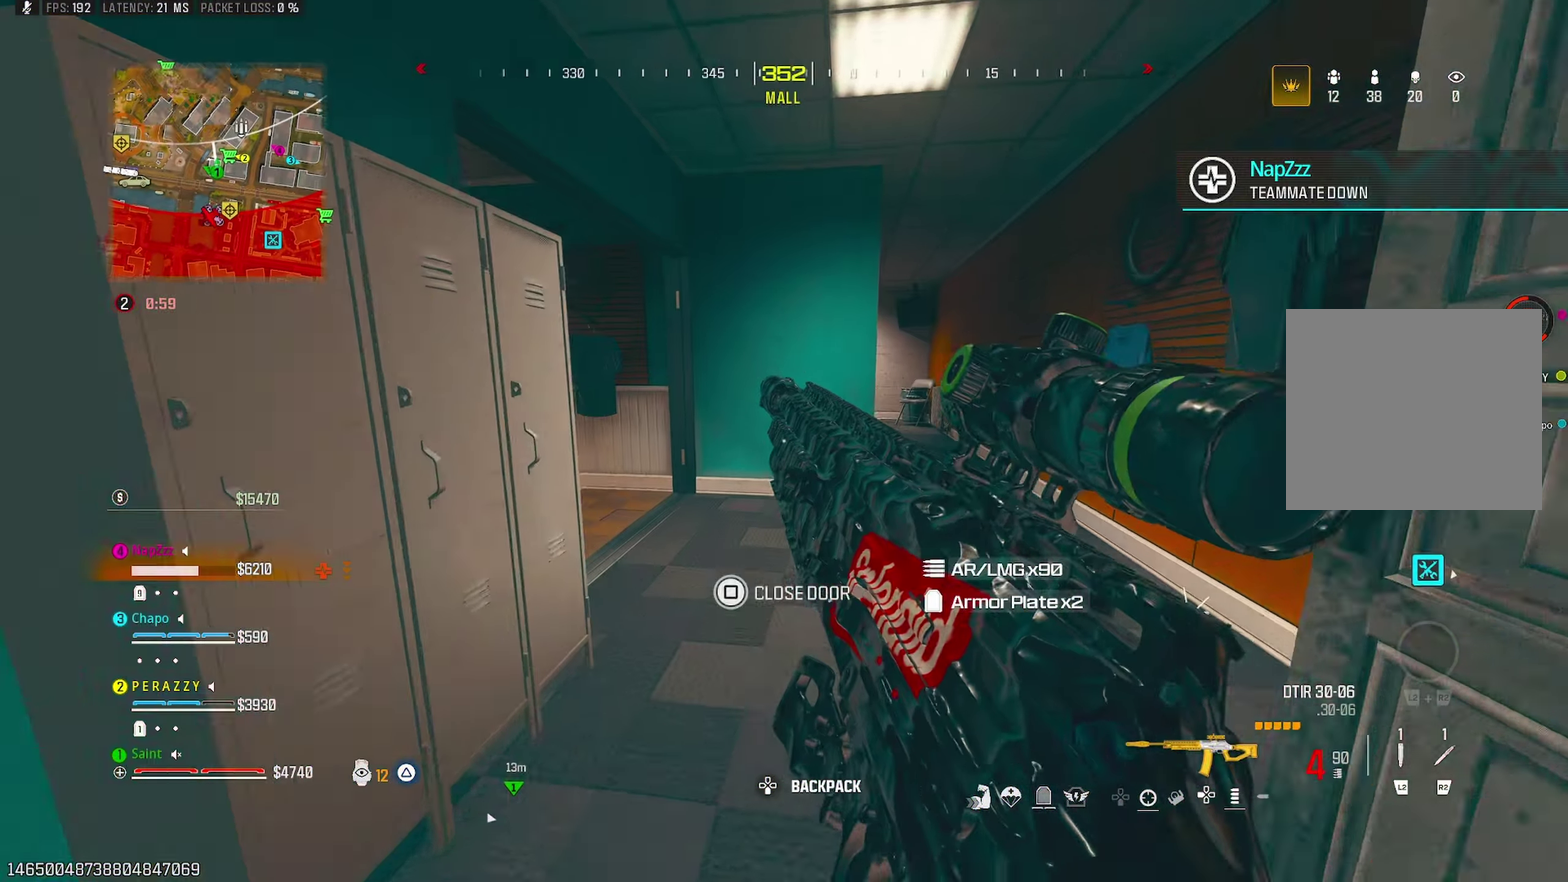
{"buttons": ["CROSS"], "left_stick": "up", "right_stick": "left"}
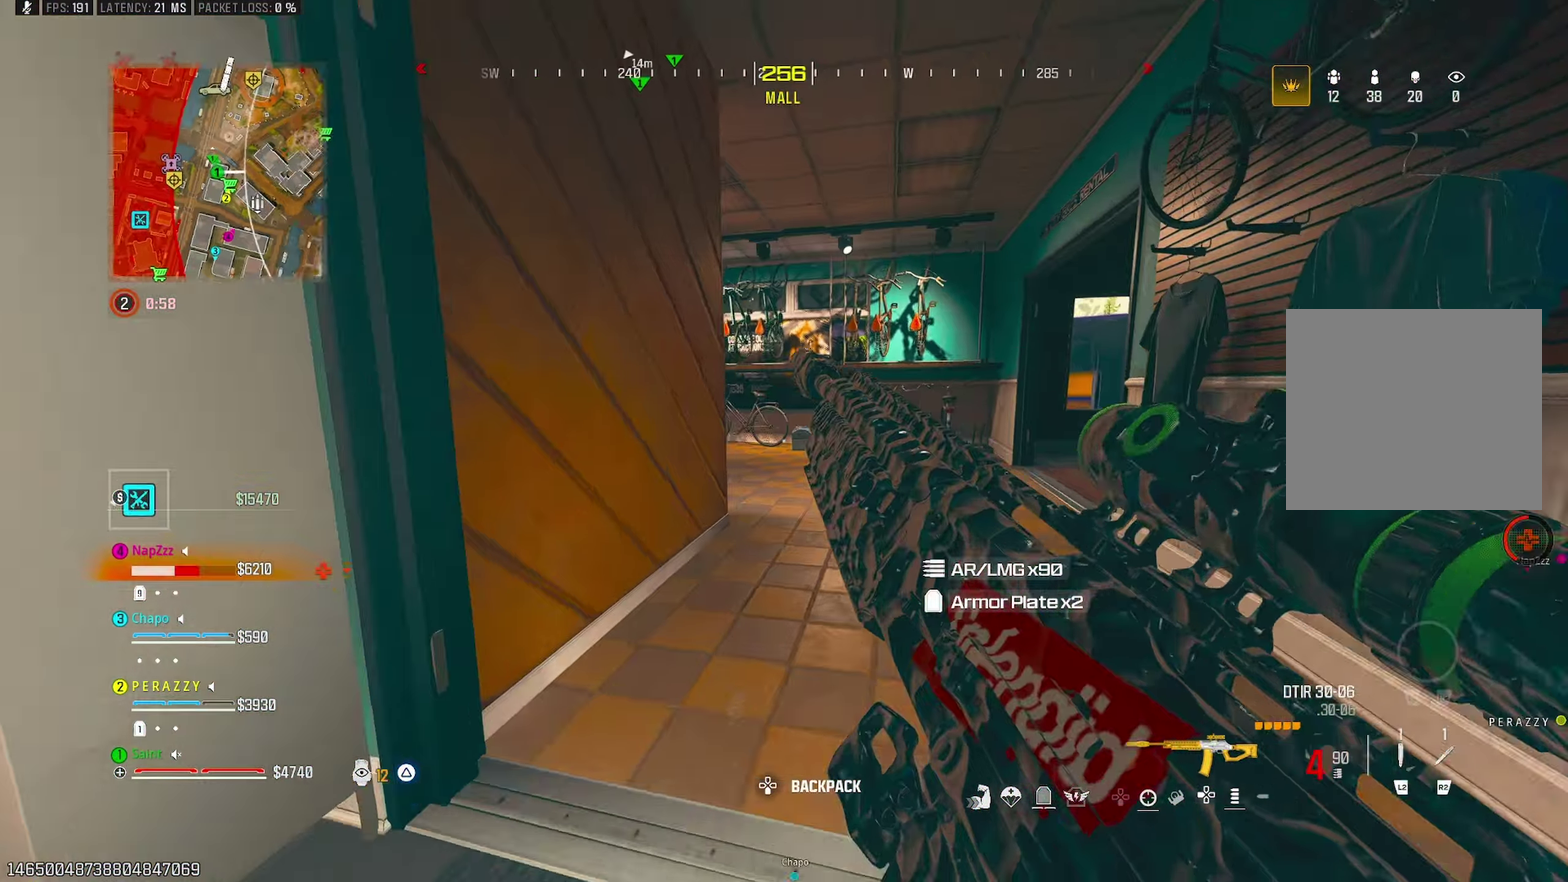
{"buttons": [], "left_stick": "up-left", "right_stick": "left", "button_events": [[17, "CROSS", "up"], [333, "CROSS", "down"], [450, "CROSS", "up"]]}
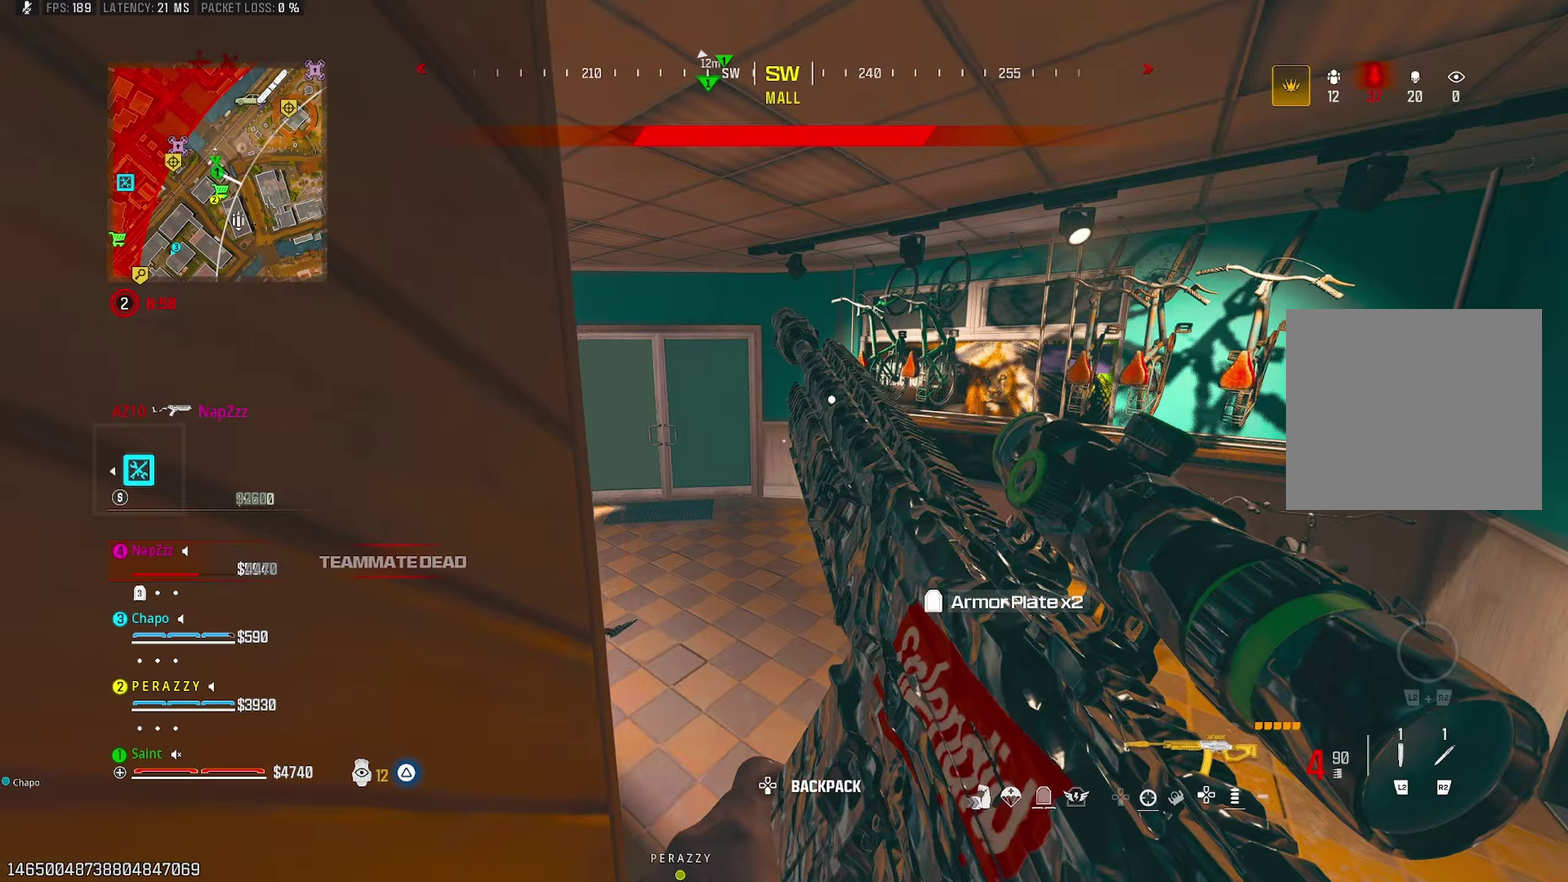
{"buttons": [], "left_stick": "up", "right_stick": "left", "button_events": []}
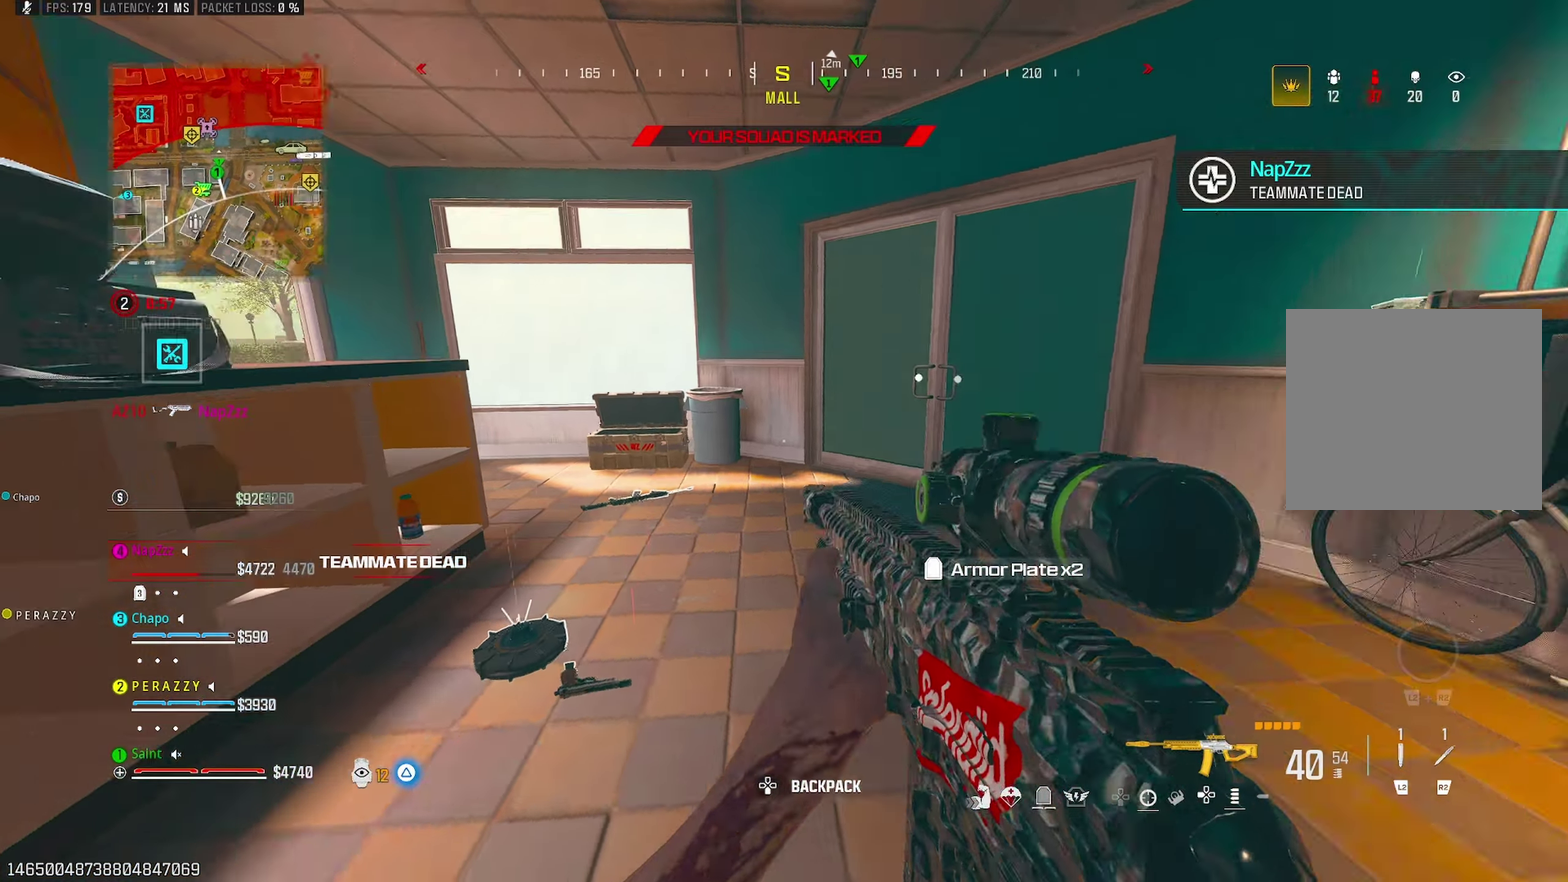
{"buttons": [], "left_stick": "up-right", "right_stick": "right", "button_events": [[83, "TRIANGLE", "down"], [133, "TRIANGLE", "up"], [217, "TRIANGLE", "down"], [283, "TRIANGLE", "up"], [367, "TRIANGLE", "down"], [433, "TRIANGLE", "up"]]}
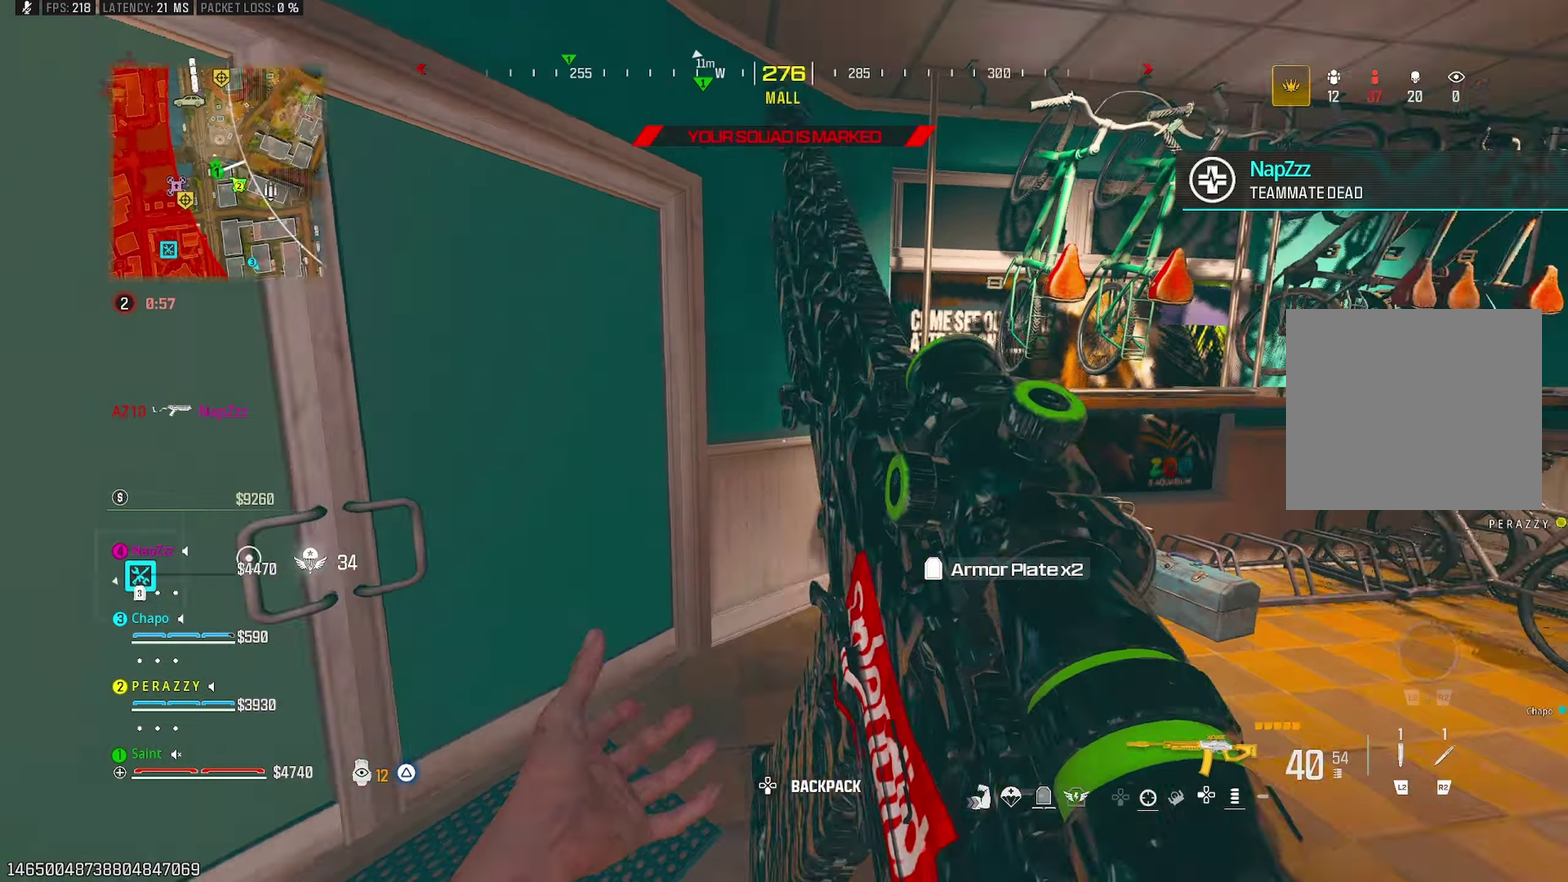
{"buttons": ["TRIANGLE"], "left_stick": "left", "right_stick": "left", "button_events": [[300, "TRIANGLE", "down"], [383, "TRIANGLE", "up"], [433, "TRIANGLE", "down"]]}
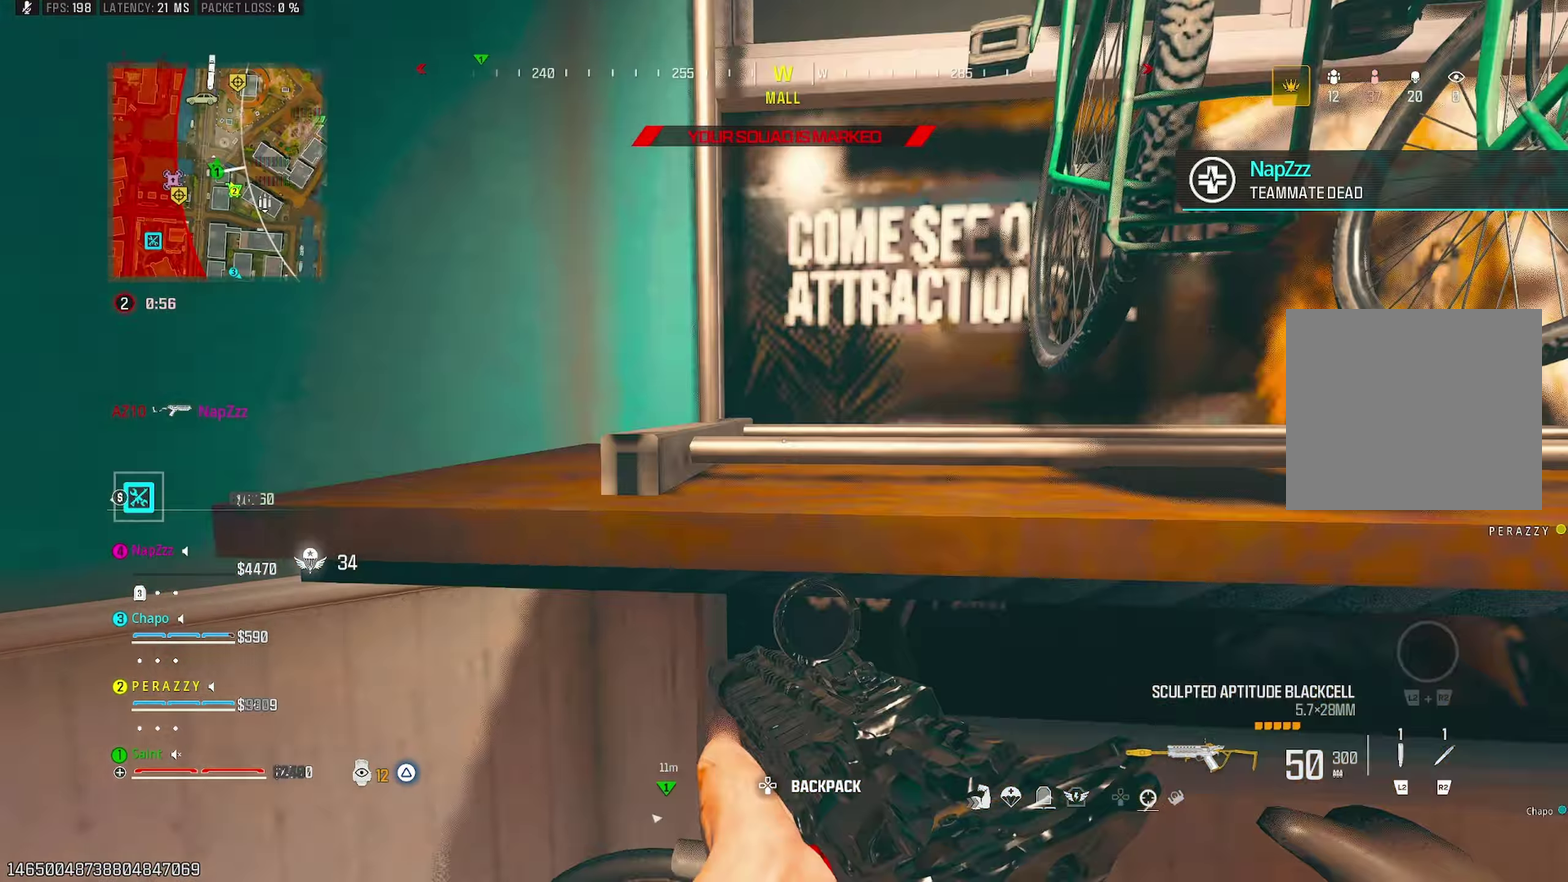
{"buttons": [], "left_stick": "up", "right_stick": "right", "button_events": [[17, "TRIANGLE", "up"], [150, "TRIANGLE", "down"], [267, "TRIANGLE", "up"], [317, "TRIANGLE", "down"], [400, "TRIANGLE", "up"]]}
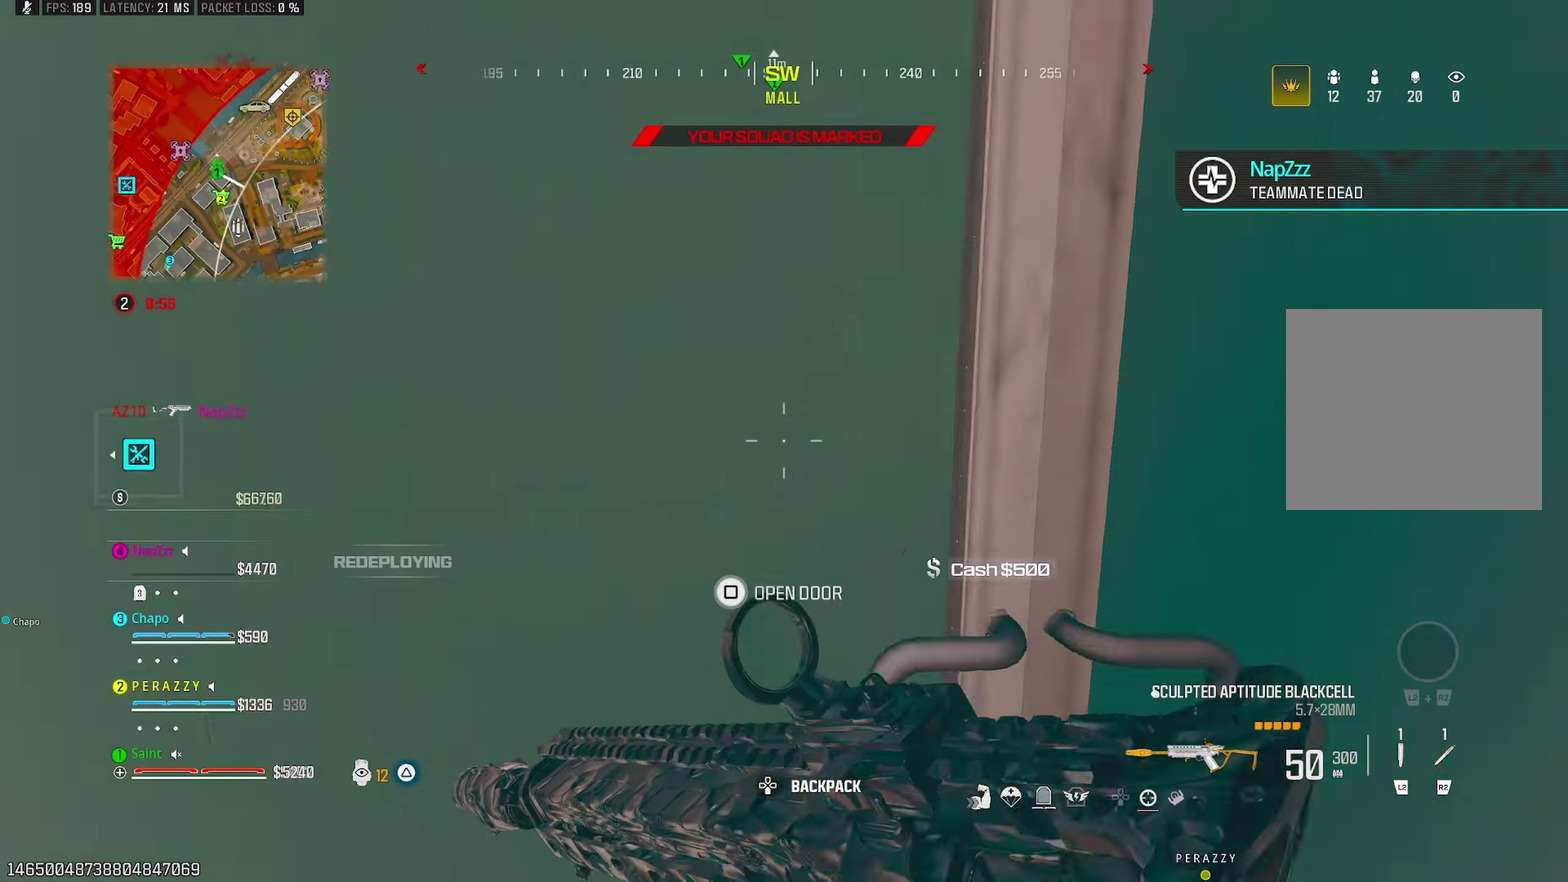
{"buttons": [], "left_stick": "up-left", "right_stick": "right"}
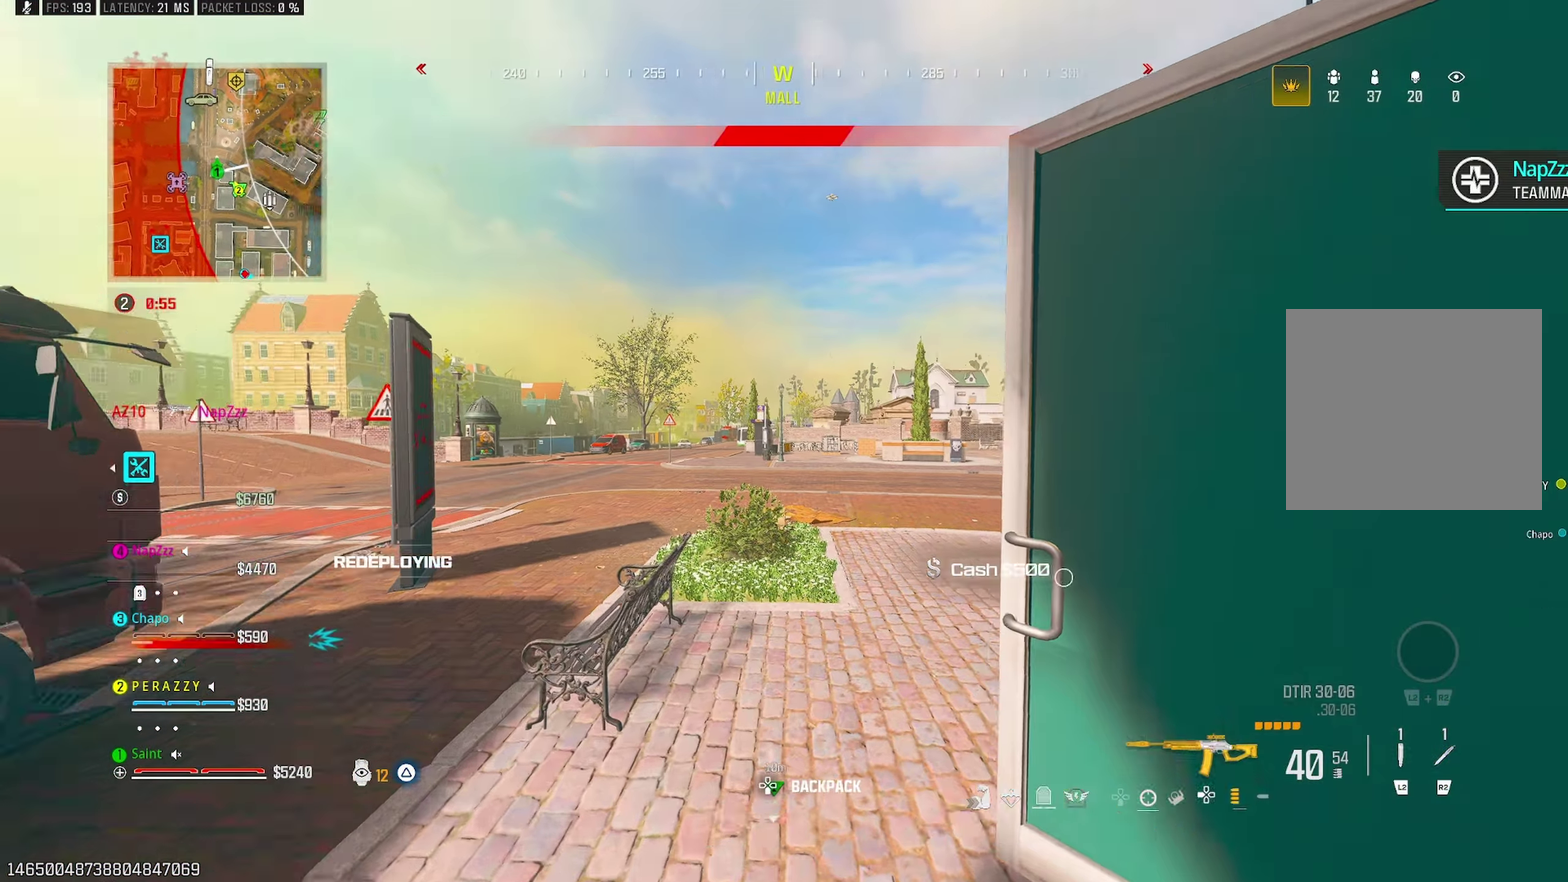
{"buttons": [], "left_stick": "right", "right_stick": "center"}
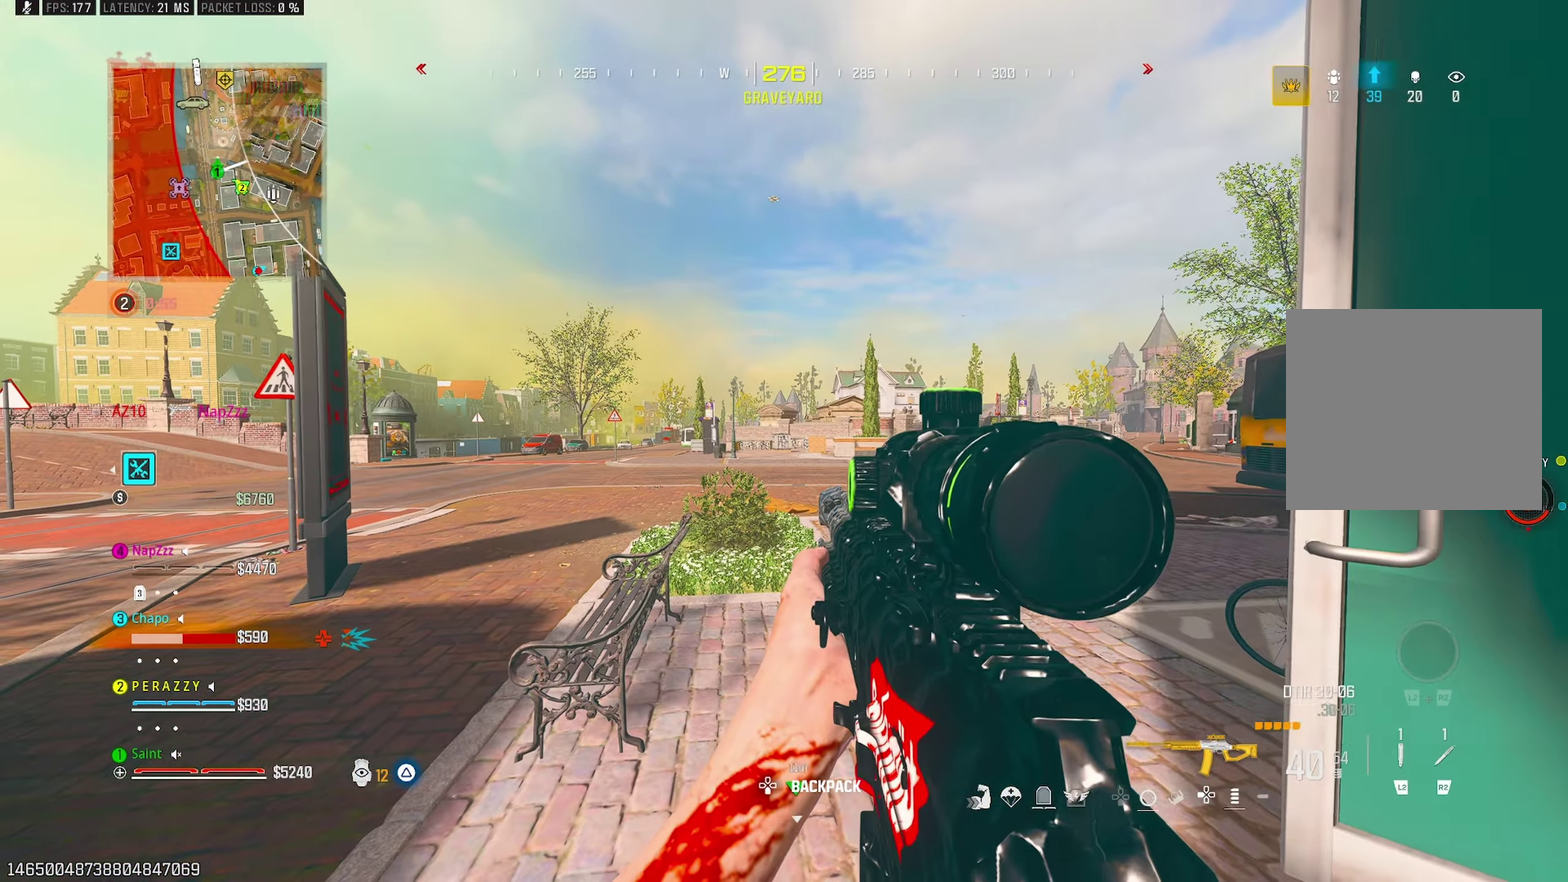
{"buttons": [], "left_stick": "up-right", "right_stick": "center", "button_events": []}
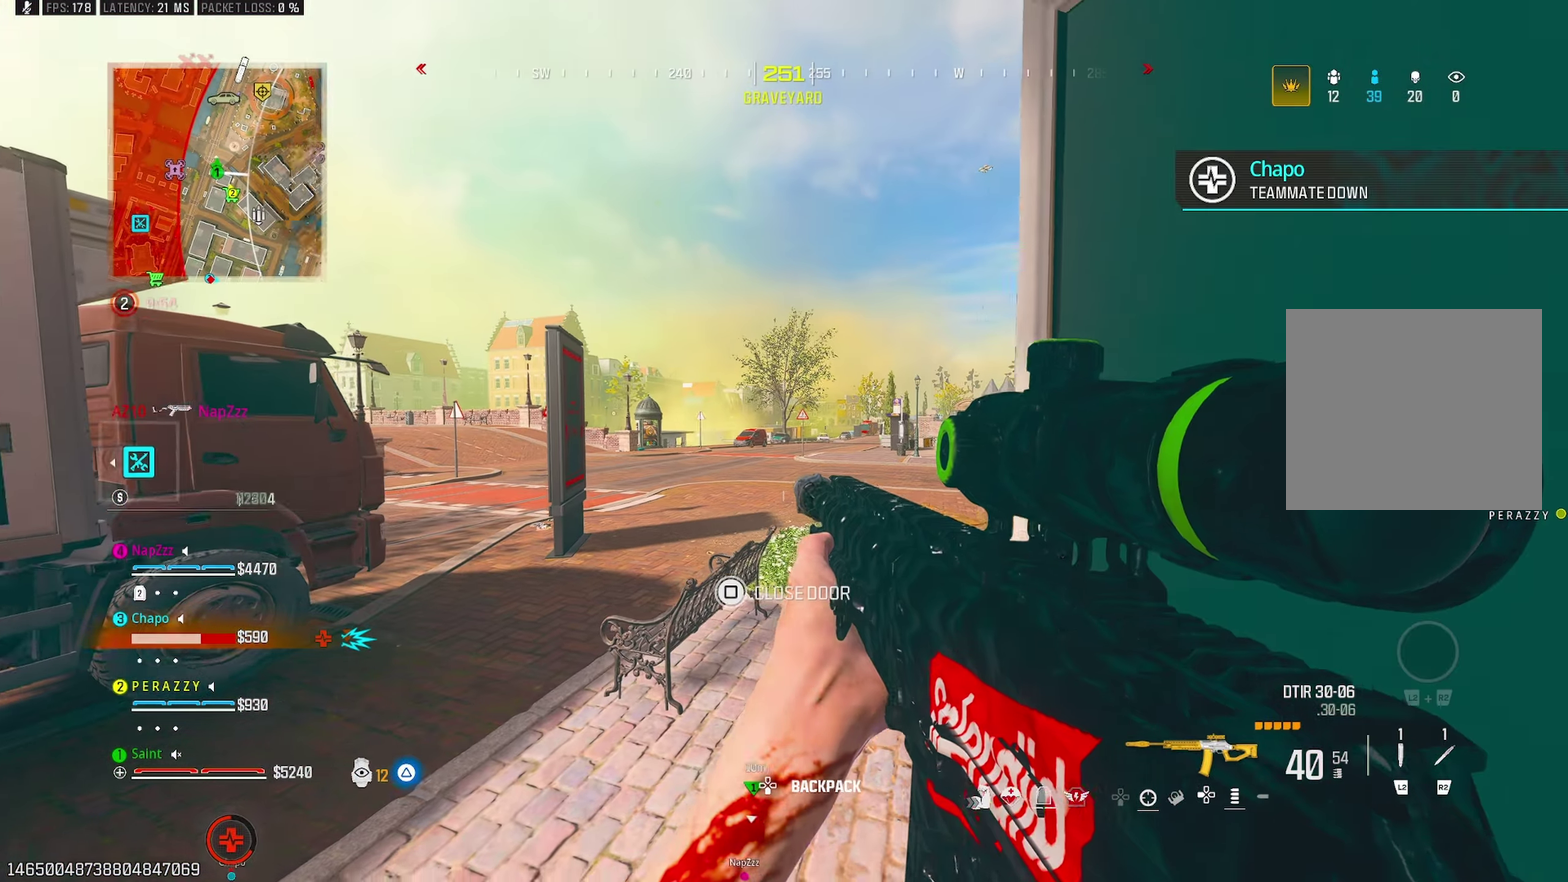
{"buttons": [], "left_stick": "left", "right_stick": "center", "button_events": []}
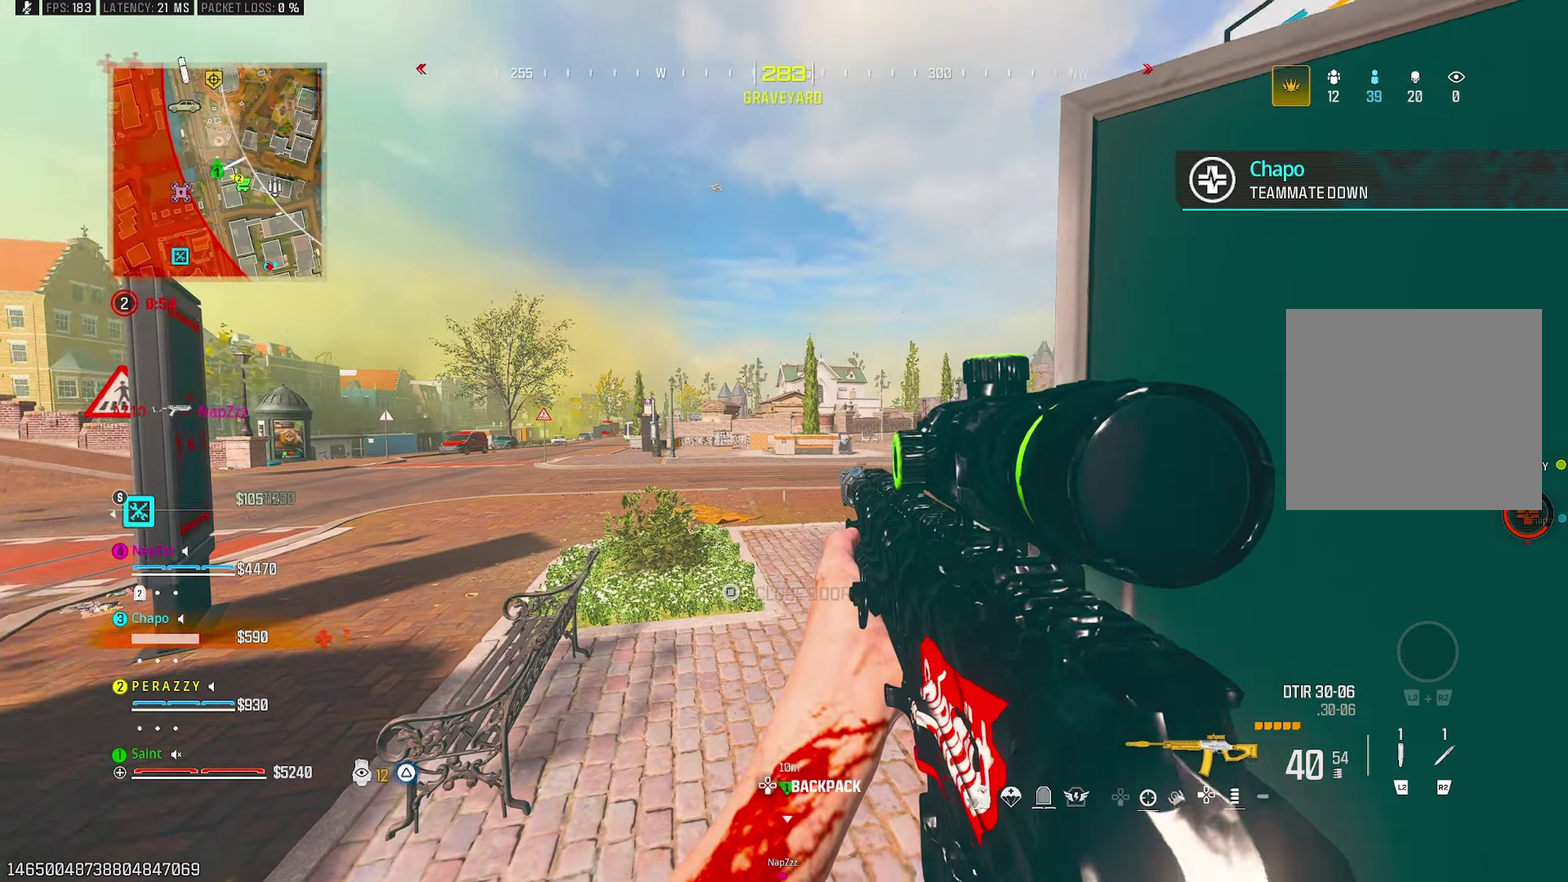
{"buttons": [], "left_stick": "right", "right_stick": "center", "button_events": []}
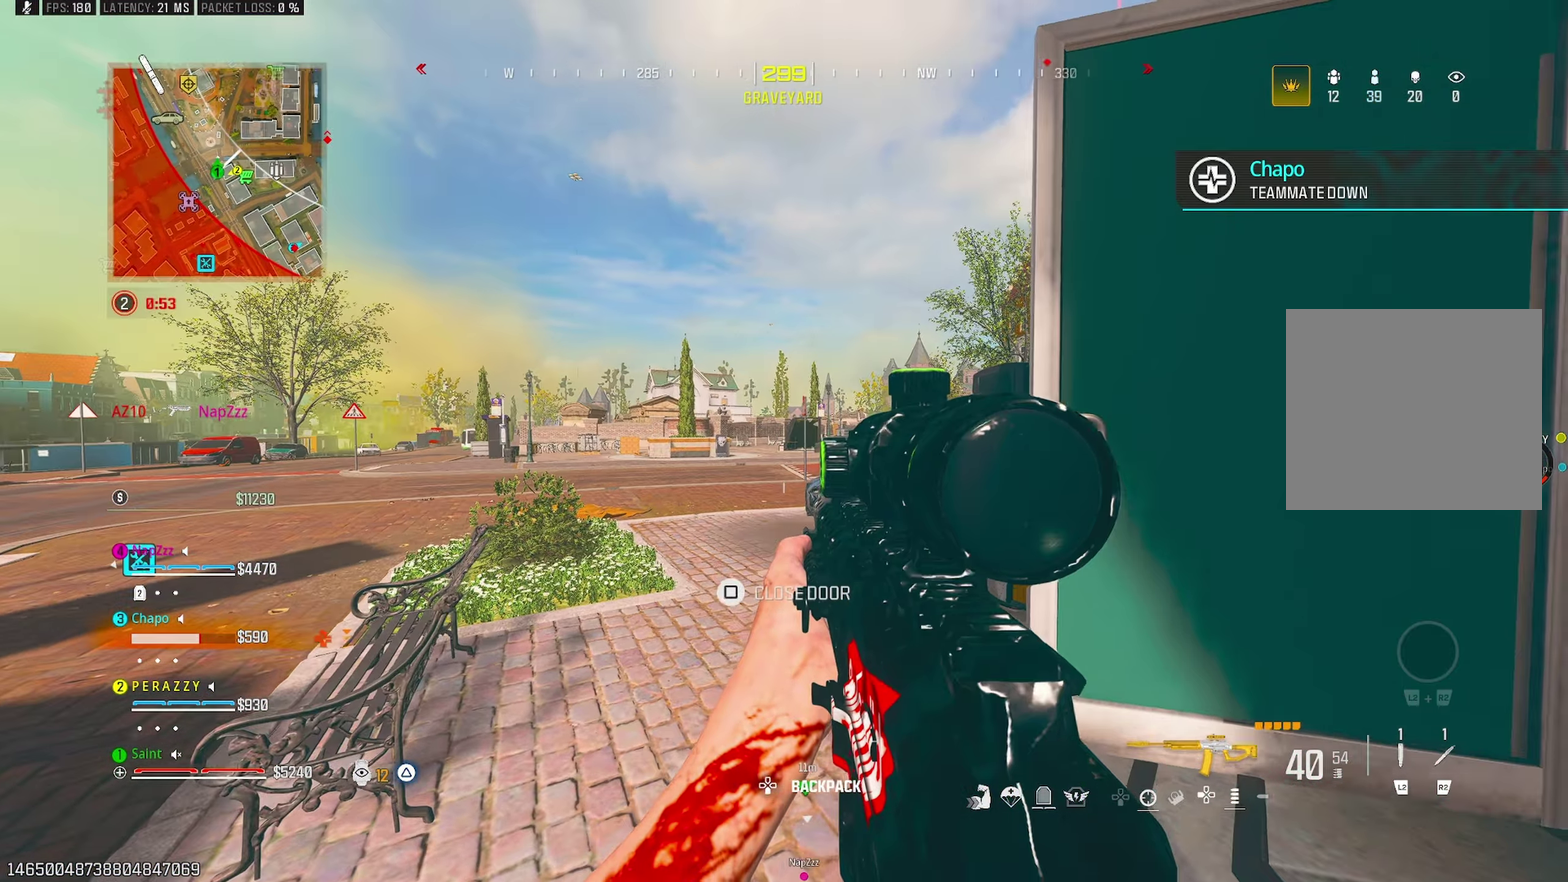
{"buttons": [], "left_stick": "right", "right_stick": "center", "button_events": []}
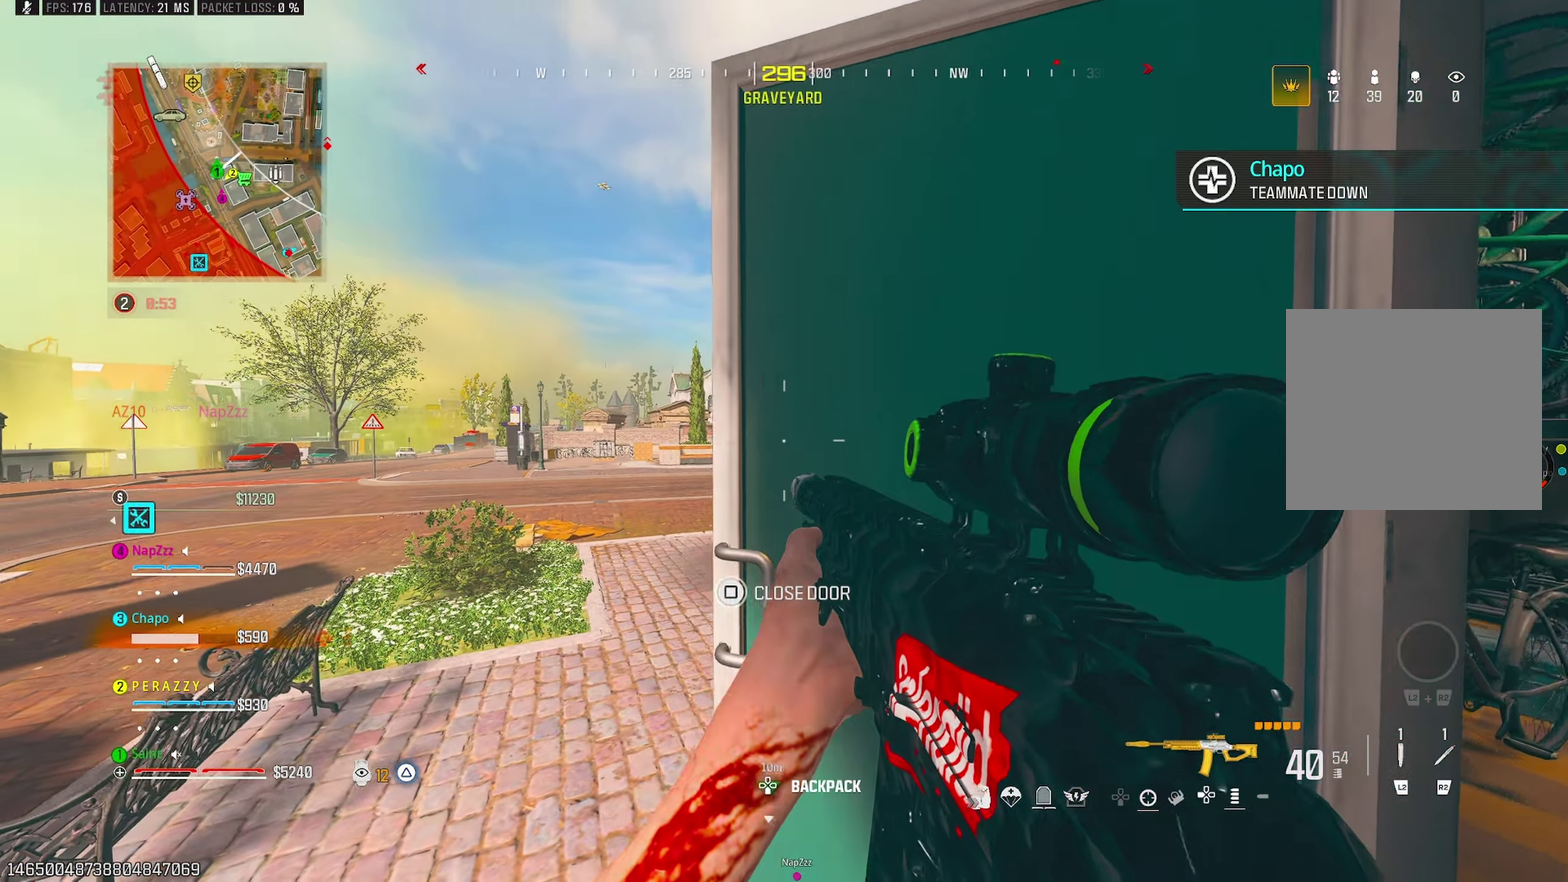
{"buttons": ["TRIANGLE"], "left_stick": "up-left", "right_stick": "right", "button_events": [[83, "TRIANGLE", "down"], [150, "TRIANGLE", "up"], [250, "TRIANGLE", "down"], [317, "TRIANGLE", "up"], [483, "TRIANGLE", "down"]]}
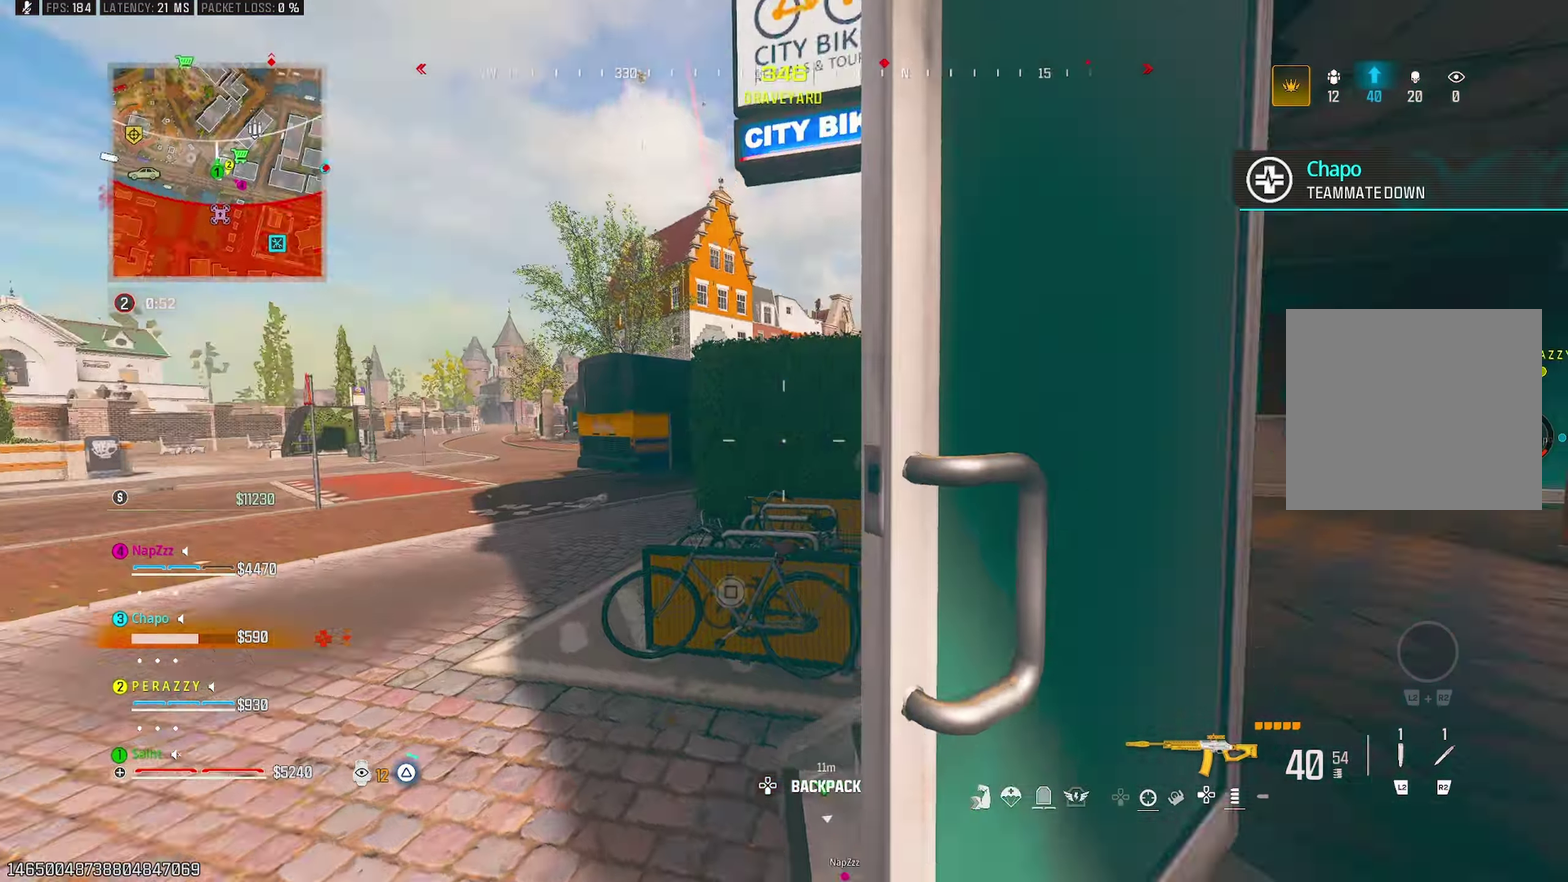
{"buttons": [], "left_stick": "up", "right_stick": "center", "button_events": [[83, "TRIANGLE", "up"], [383, "TRIANGLE", "down"], [450, "TRIANGLE", "up"]]}
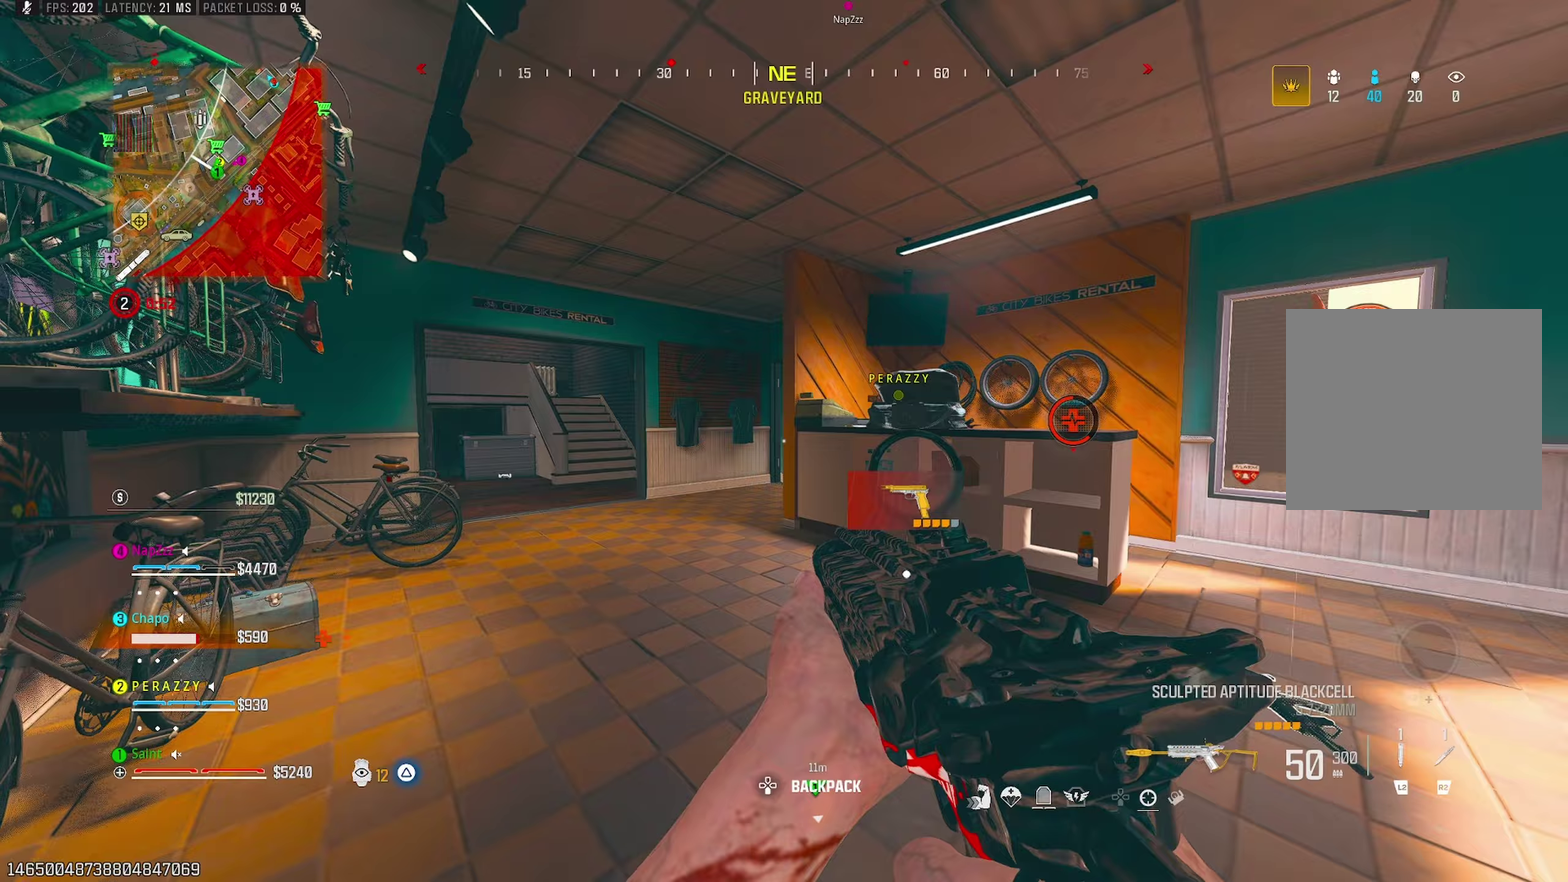
{"buttons": [], "left_stick": "left", "right_stick": "left", "button_events": [[17, "TRIANGLE", "down"], [67, "TRIANGLE", "up"], [100, "R3", "down"], [167, "R3", "up"], [317, "CROSS", "down"], [450, "CROSS", "up"]]}
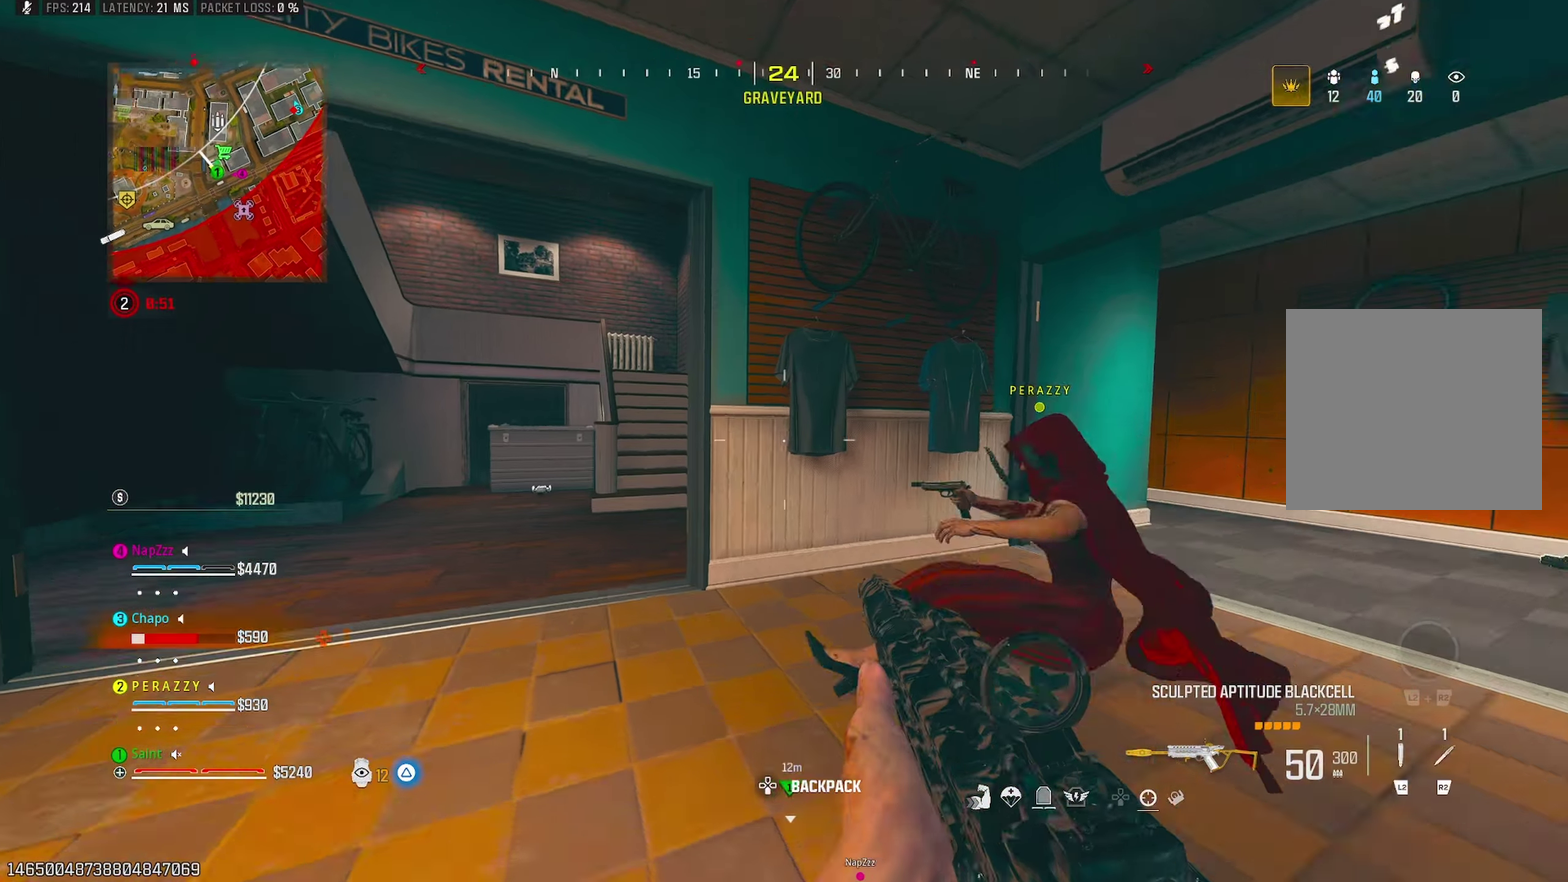
{"buttons": [], "left_stick": "up", "right_stick": "center", "button_events": [[100, "TRIANGLE", "down"], [200, "TRIANGLE", "up"]]}
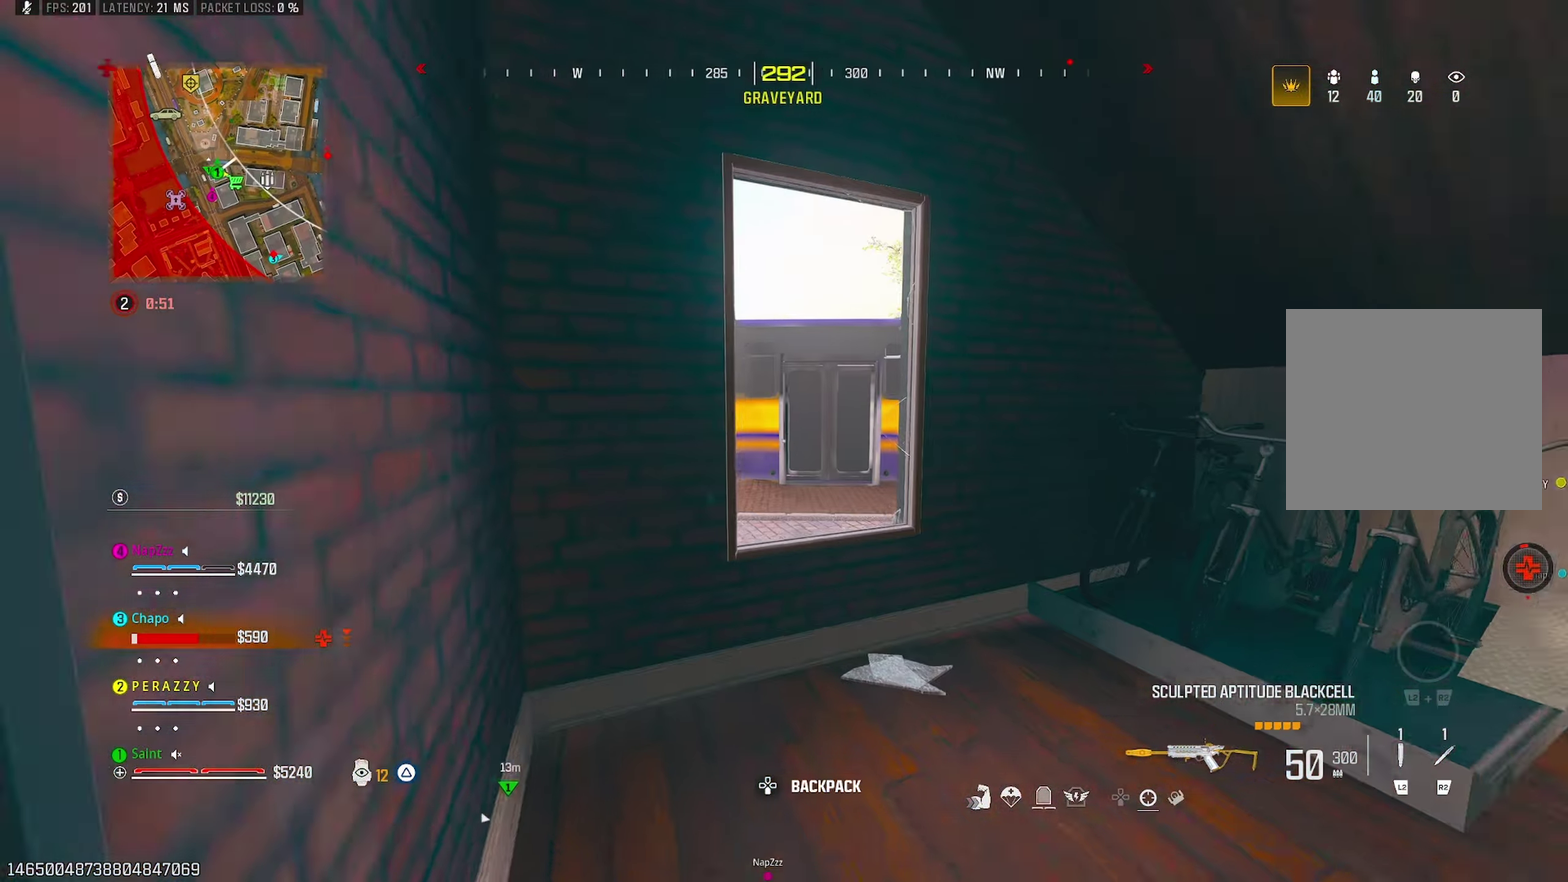
{"buttons": [], "left_stick": "up-right", "right_stick": "center", "button_events": [[67, "TRIANGLE", "down"], [283, "TRIANGLE", "up"], [317, "CROSS", "down"], [450, "CROSS", "up"]]}
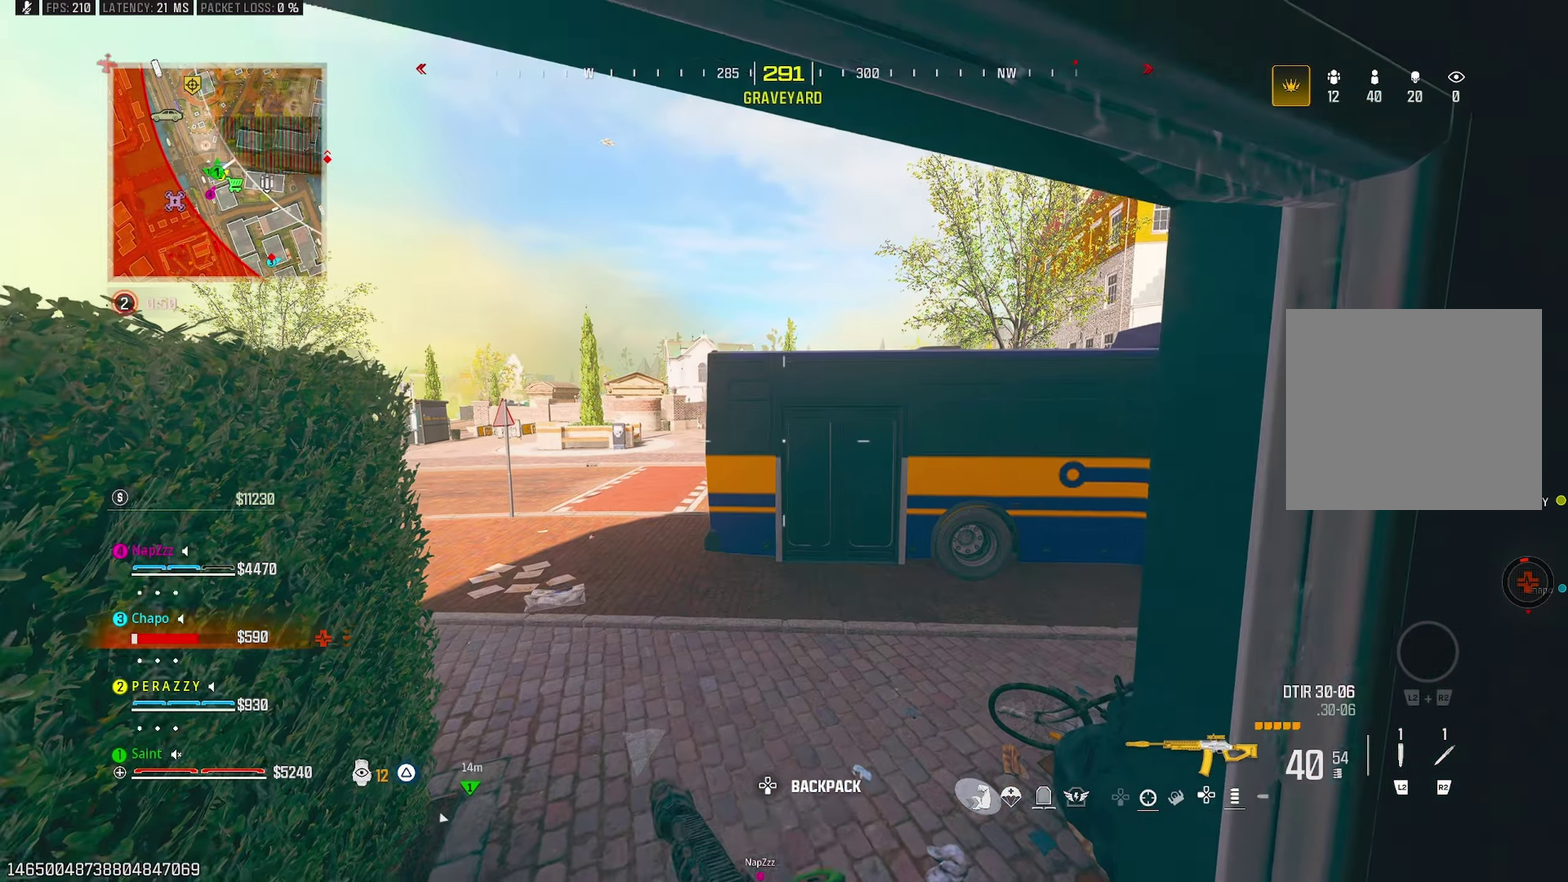
{"buttons": [], "left_stick": "up-left", "right_stick": "right", "button_events": [[283, "TRIANGLE", "down"], [367, "TRIANGLE", "up"]]}
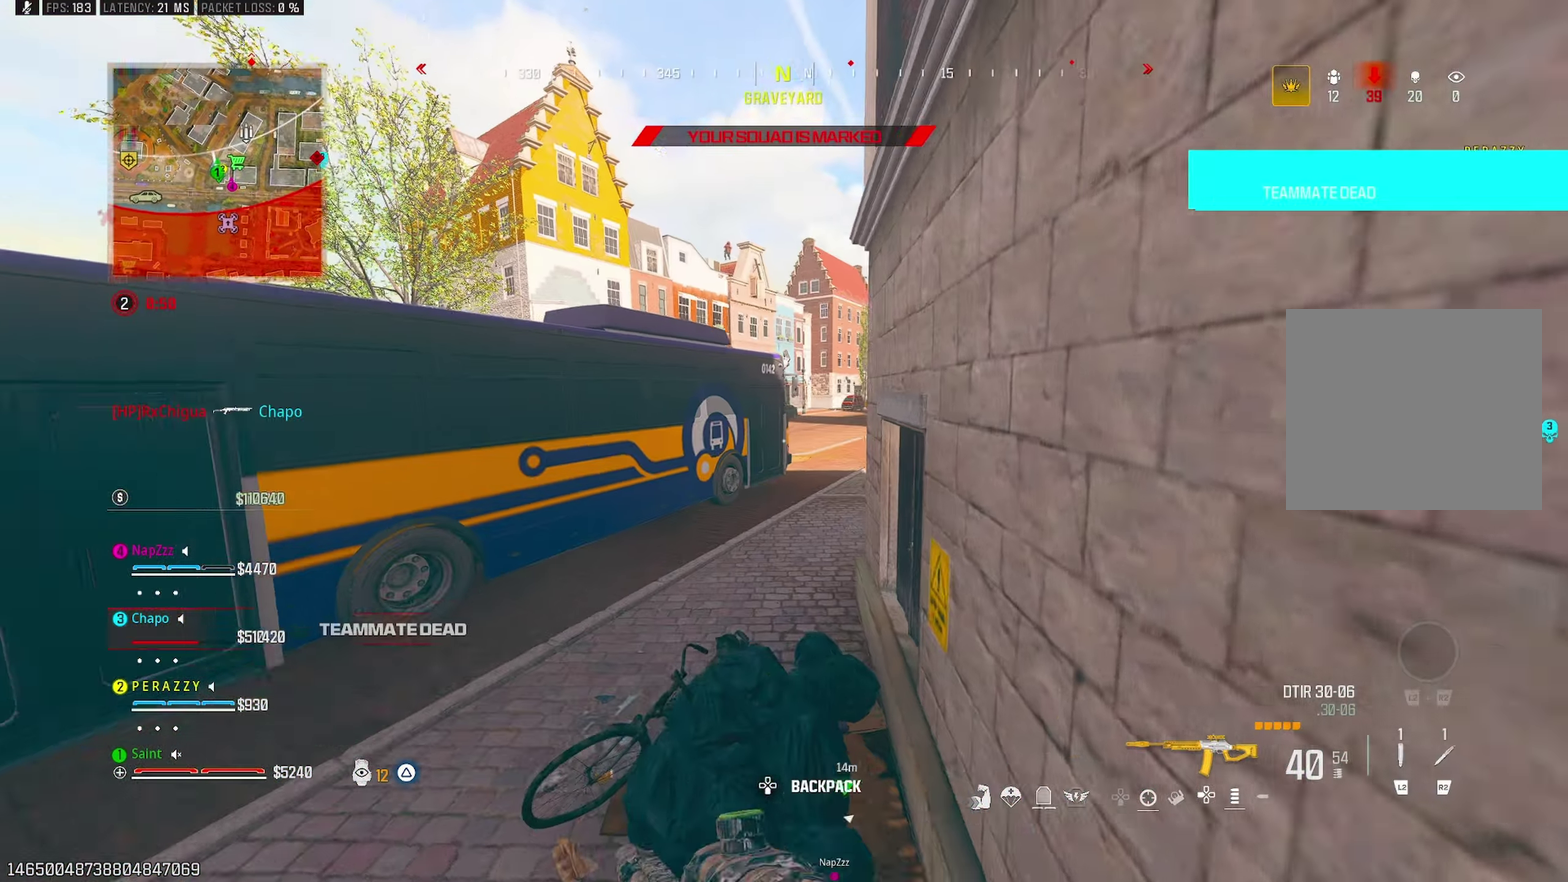
{"buttons": [], "left_stick": "up", "right_stick": "center", "button_events": [[217, "TRIANGLE", "down"], [267, "TRIANGLE", "up"], [350, "TRIANGLE", "down"], [417, "TRIANGLE", "up"]]}